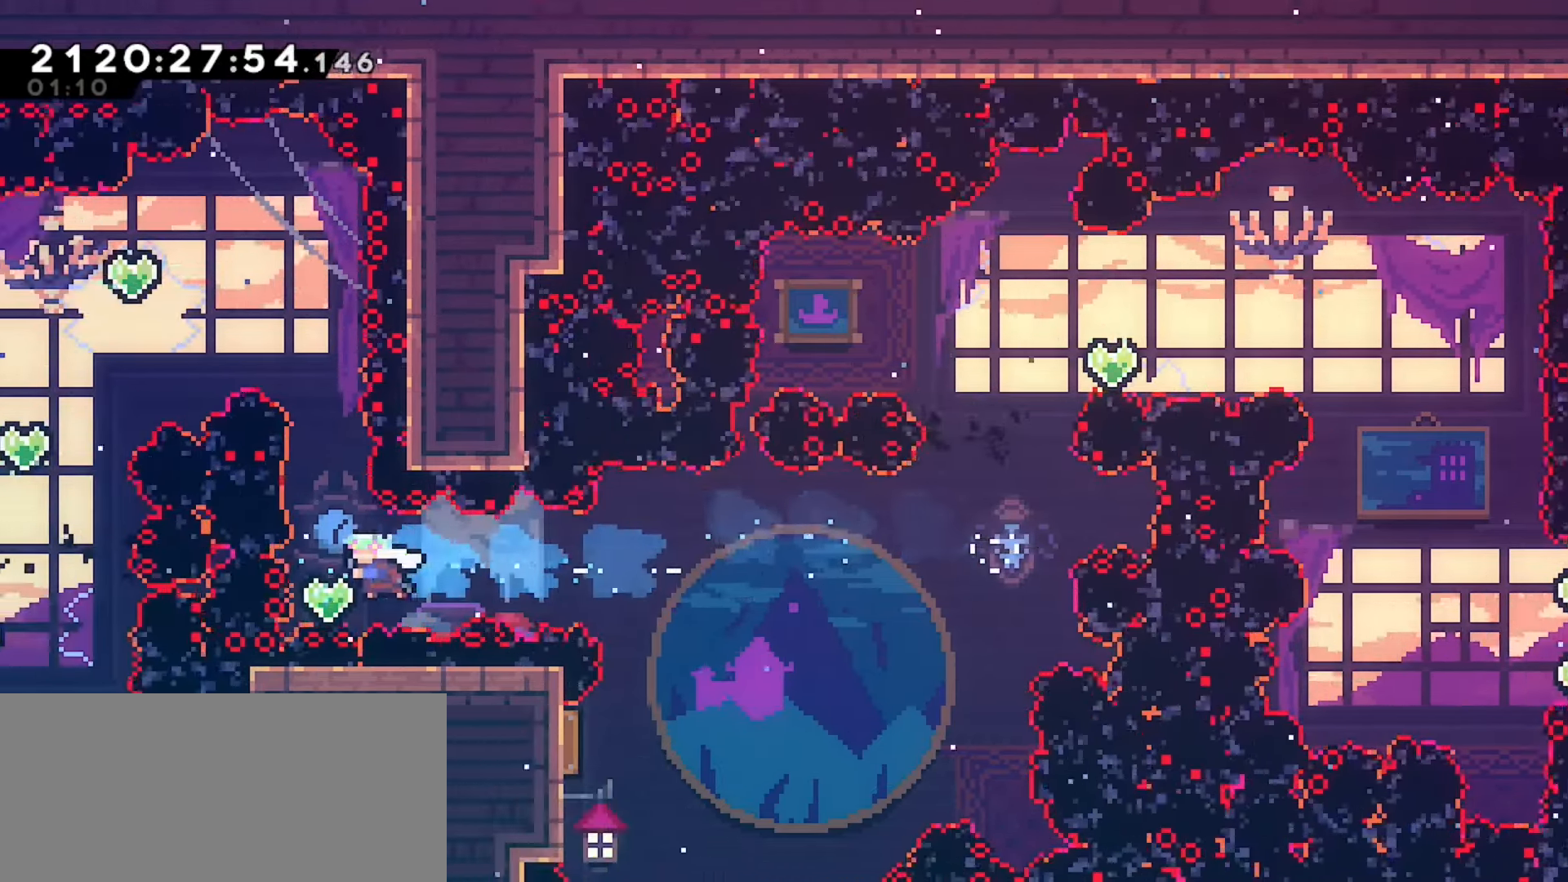
Gameplay with keyboard; each line is a JSON object with the keys held at the frame after it. "events" lists presses ("down") and releases ("up") of "dash", "demo", "down", "grab", "j2", "jump", "left", "pause", "right" and "up" between this image and that frame as [ms after this image, input, new state], when the widget could be followed in between. No other keys are recorded. Mouse input is not recorded. Key names are as the overlay labels them; some are game actions (e.g. jump) rather than physical keys.
{"keys": ["dash", "left", "up"], "events": [[100, "up", "down"], [117, "dash", "down"], [117, "left", "up"], [283, "dash", "up"], [317, "left", "down"], [367, "dash", "down"]]}
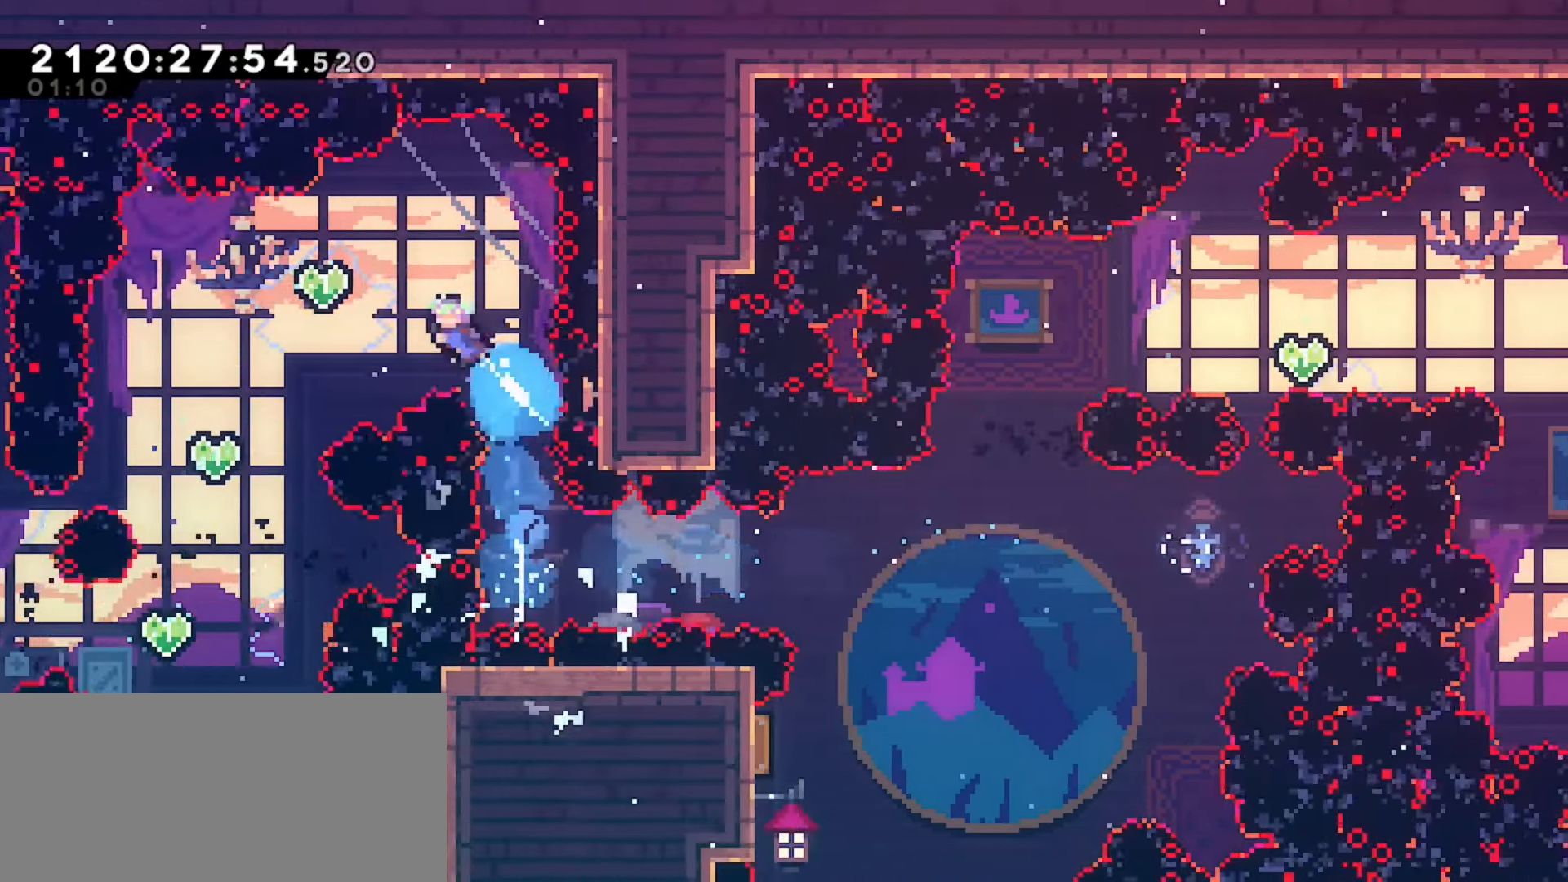
{"keys": ["down", "left"], "events": [[17, "dash", "up"], [67, "up", "up"], [467, "down", "down"]]}
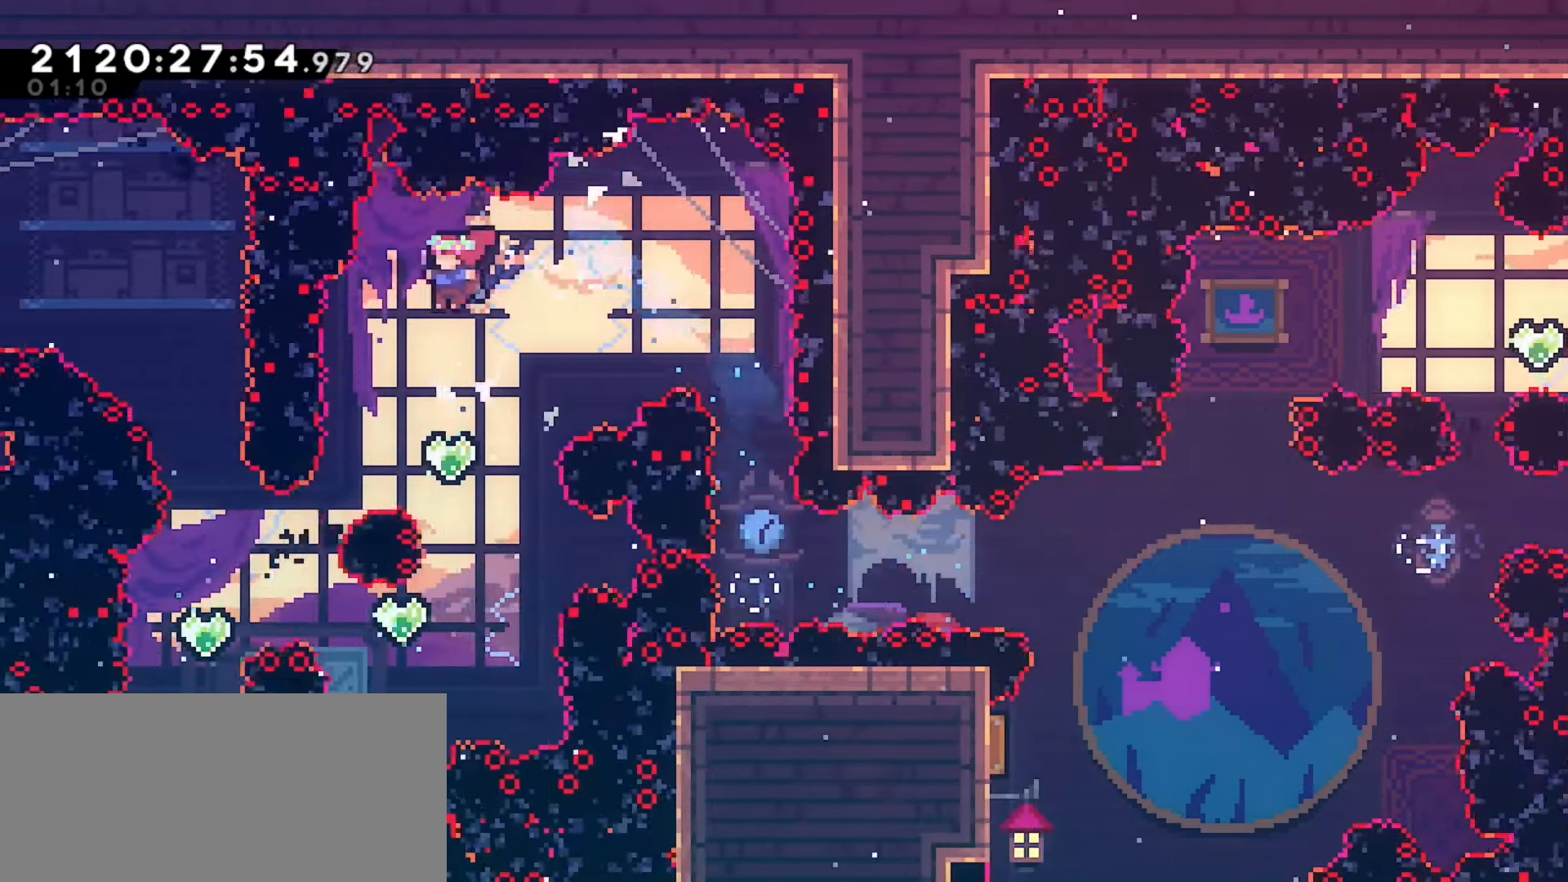
{"keys": ["dash"], "events": [[17, "left", "up"], [267, "down", "up"], [400, "dash", "down"]]}
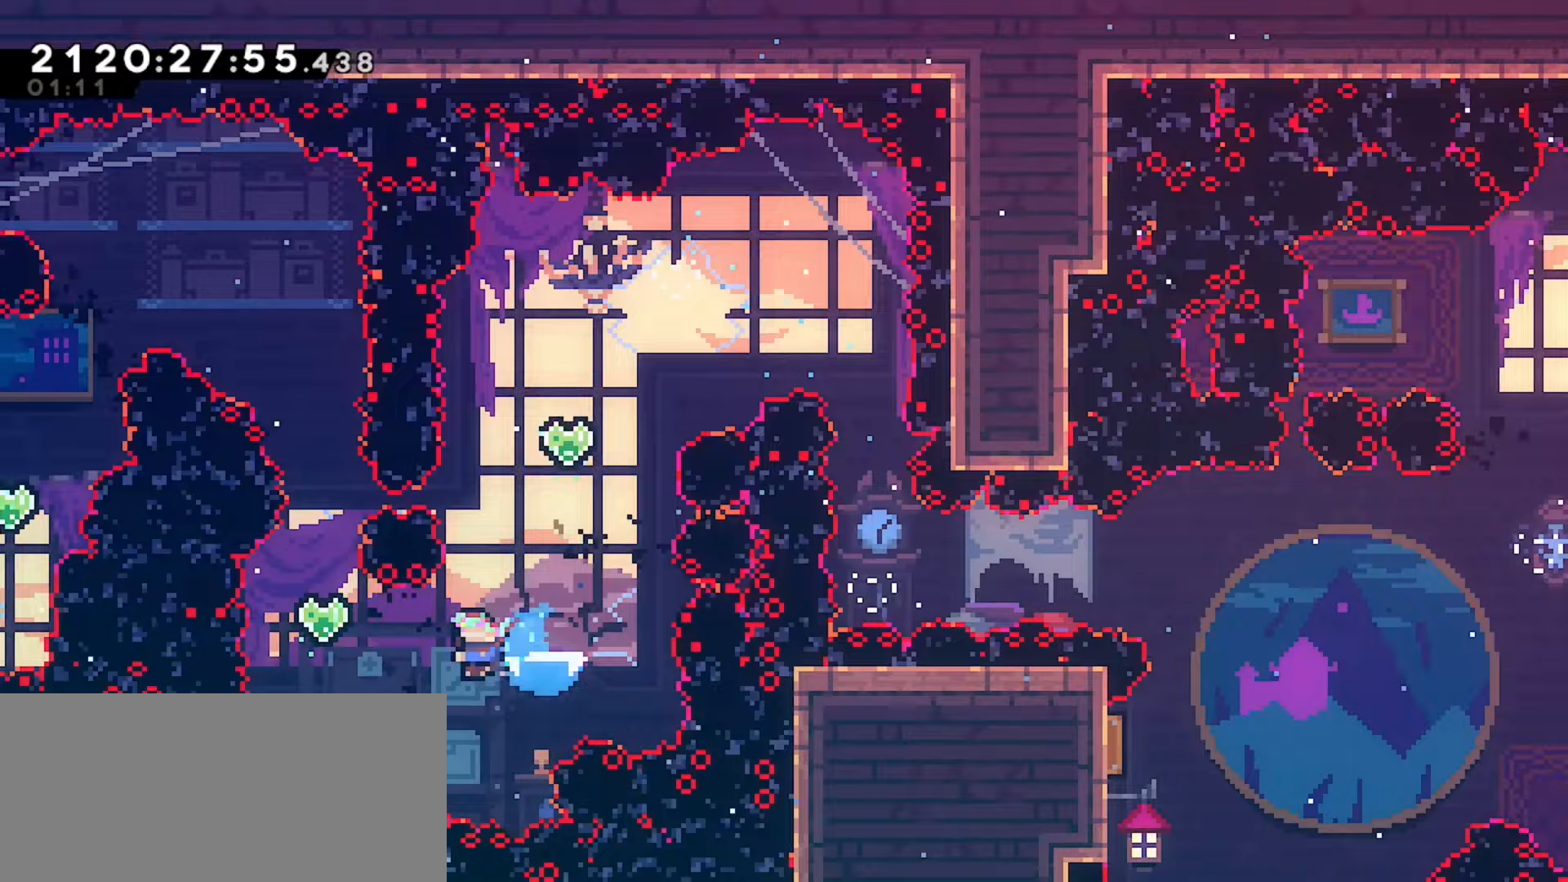
{"keys": [], "events": [[50, "dash", "up"], [83, "up", "down"], [133, "dash", "down"], [317, "dash", "up"], [317, "up", "up"]]}
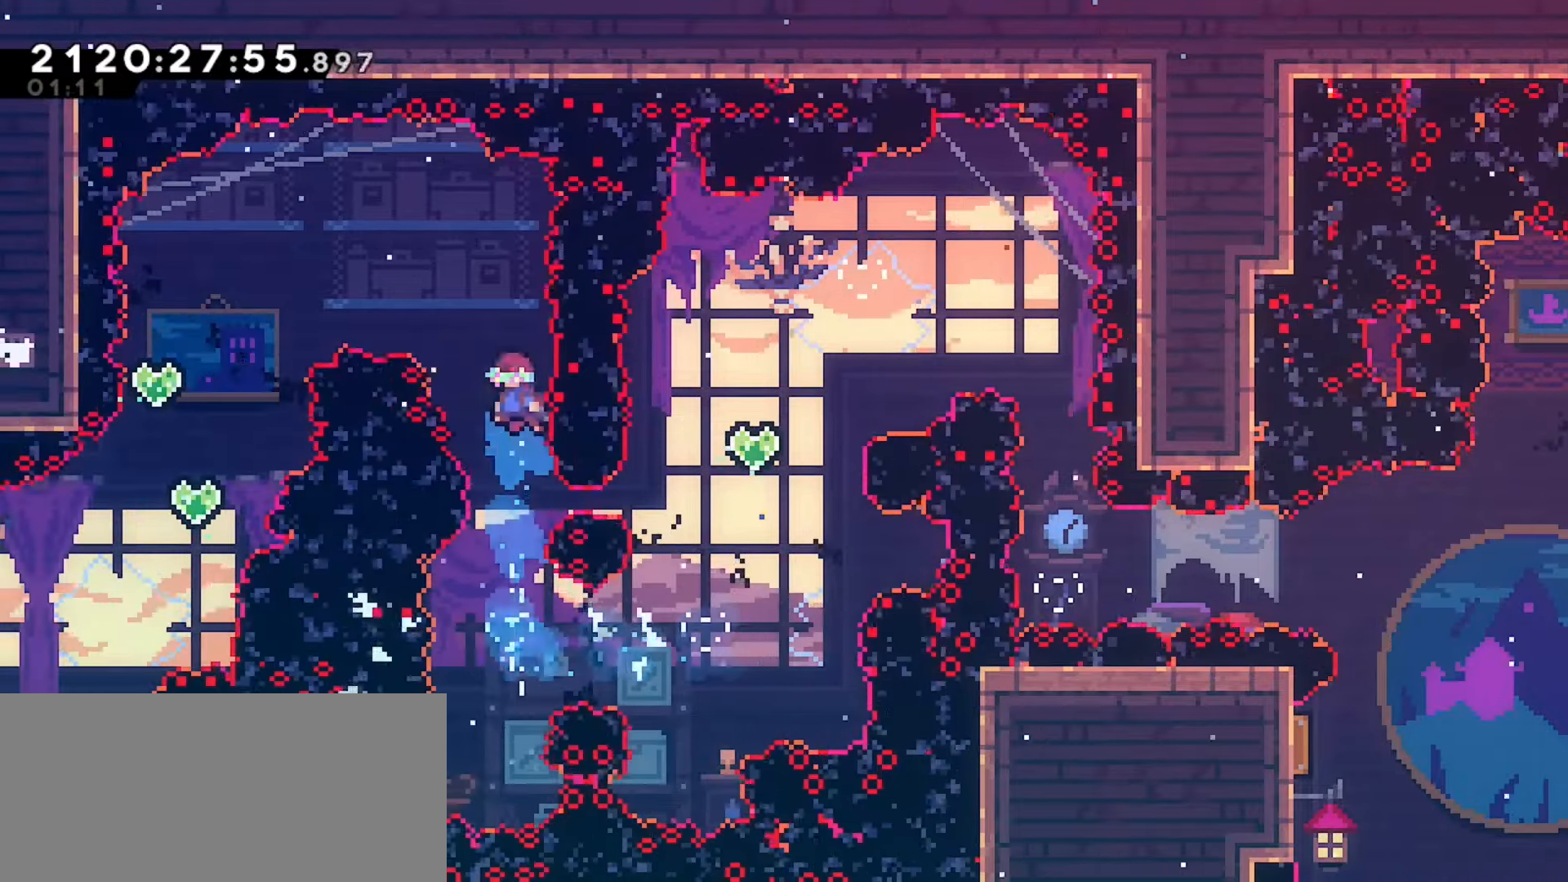
{"keys": ["left"], "events": [[183, "left", "down"], [183, "up", "down"], [200, "demo", "down"], [350, "demo", "up"], [417, "up", "up"]]}
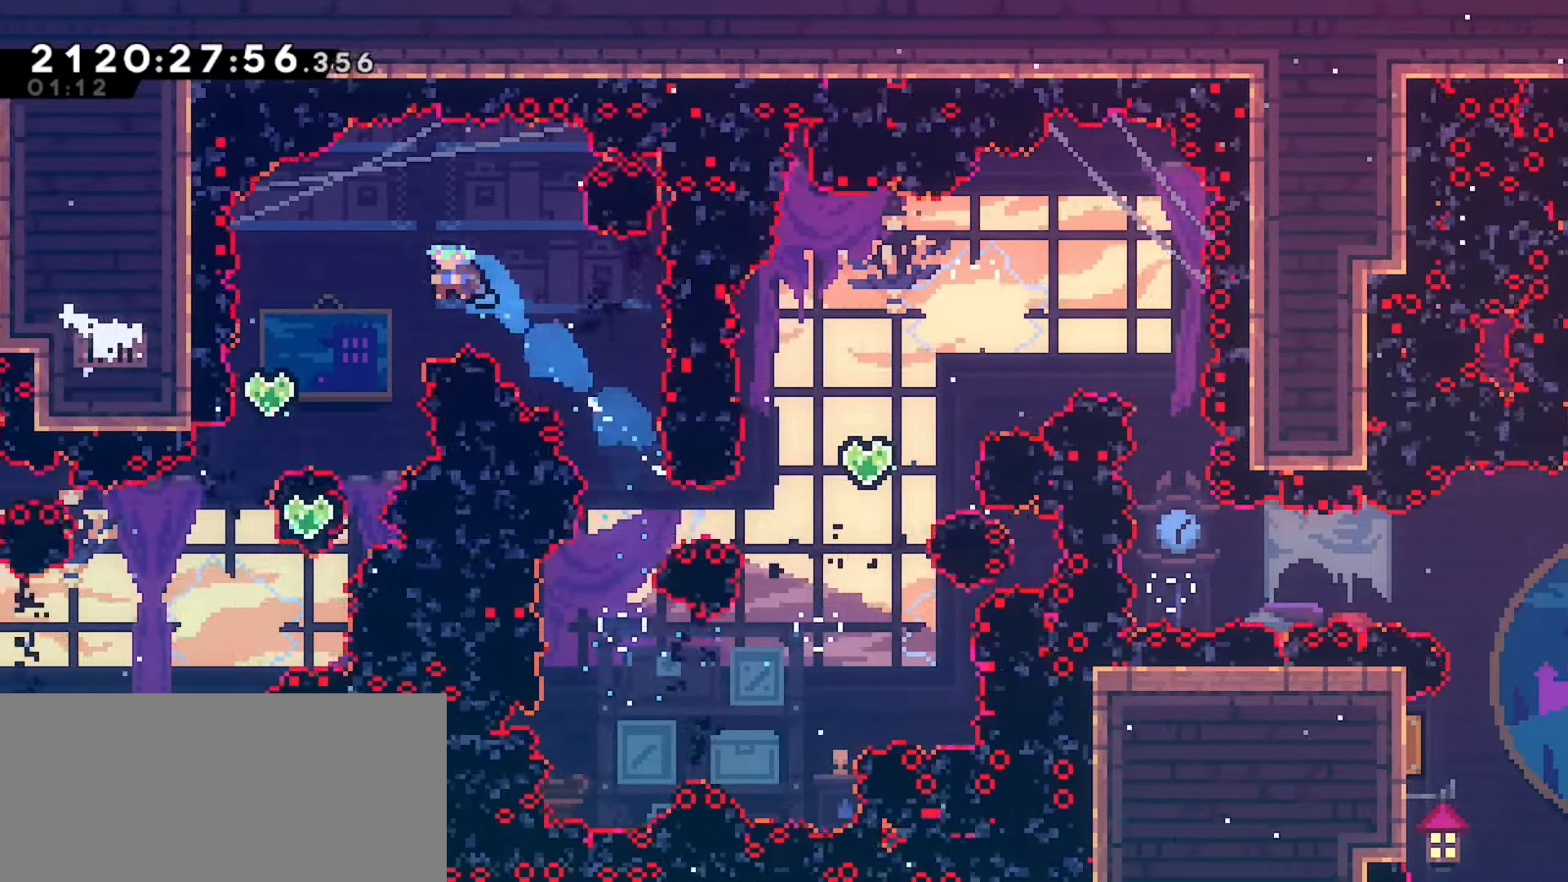
{"keys": [], "events": [[283, "left", "up"]]}
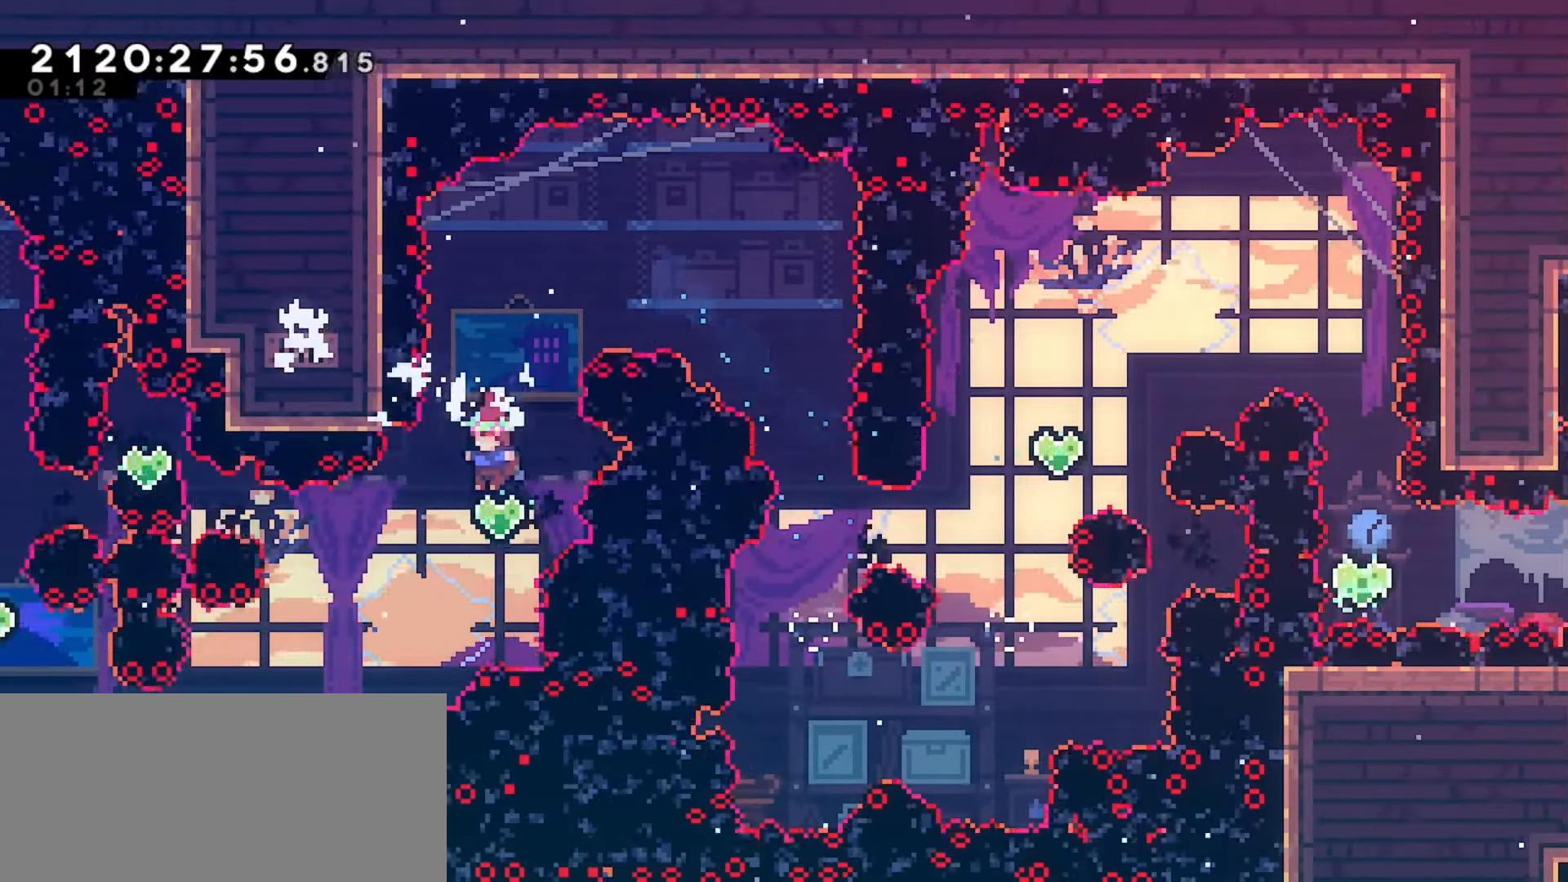
{"keys": [], "events": [[67, "dash", "down"], [250, "dash", "up"], [300, "dash", "down"], [500, "dash", "up"]]}
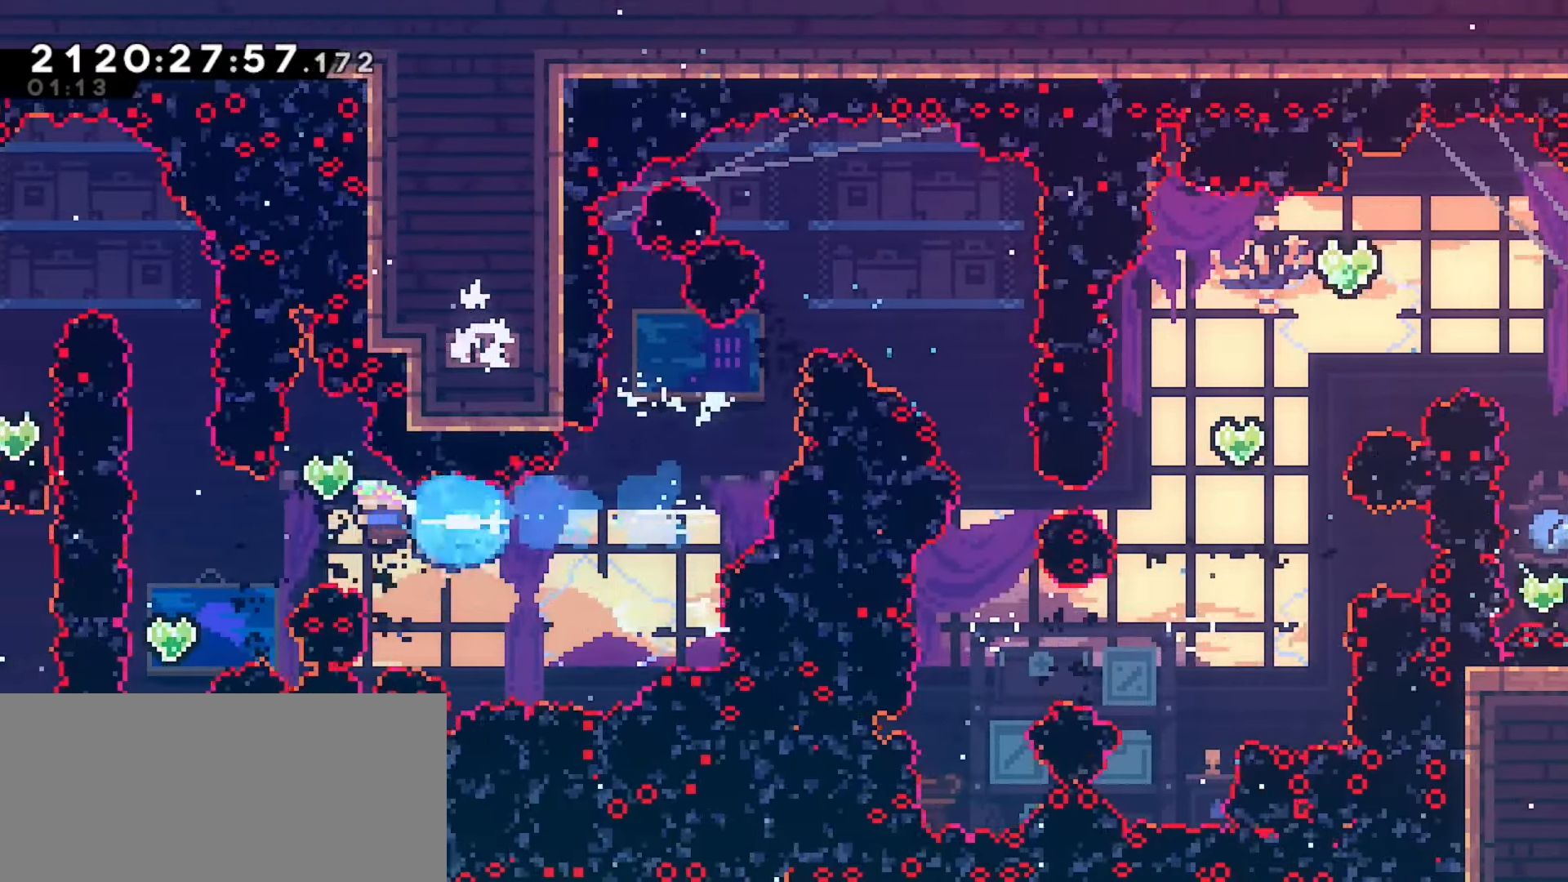
{"keys": ["dash", "up"], "events": [[167, "up", "down"], [500, "dash", "down"]]}
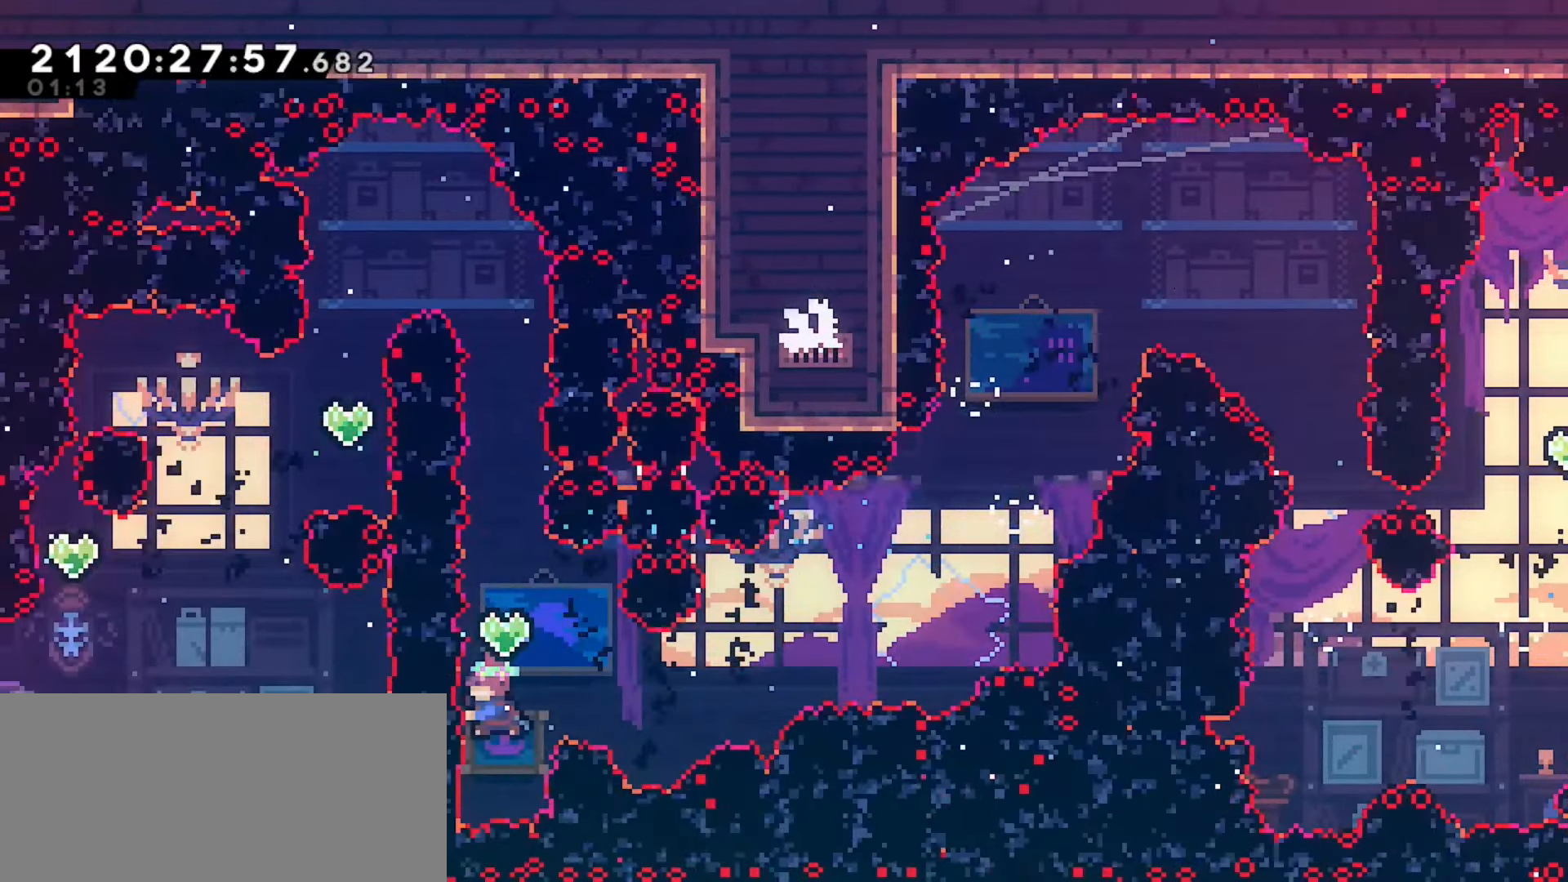
{"keys": ["demo", "up"], "events": [[200, "dash", "up"], [467, "demo", "down"]]}
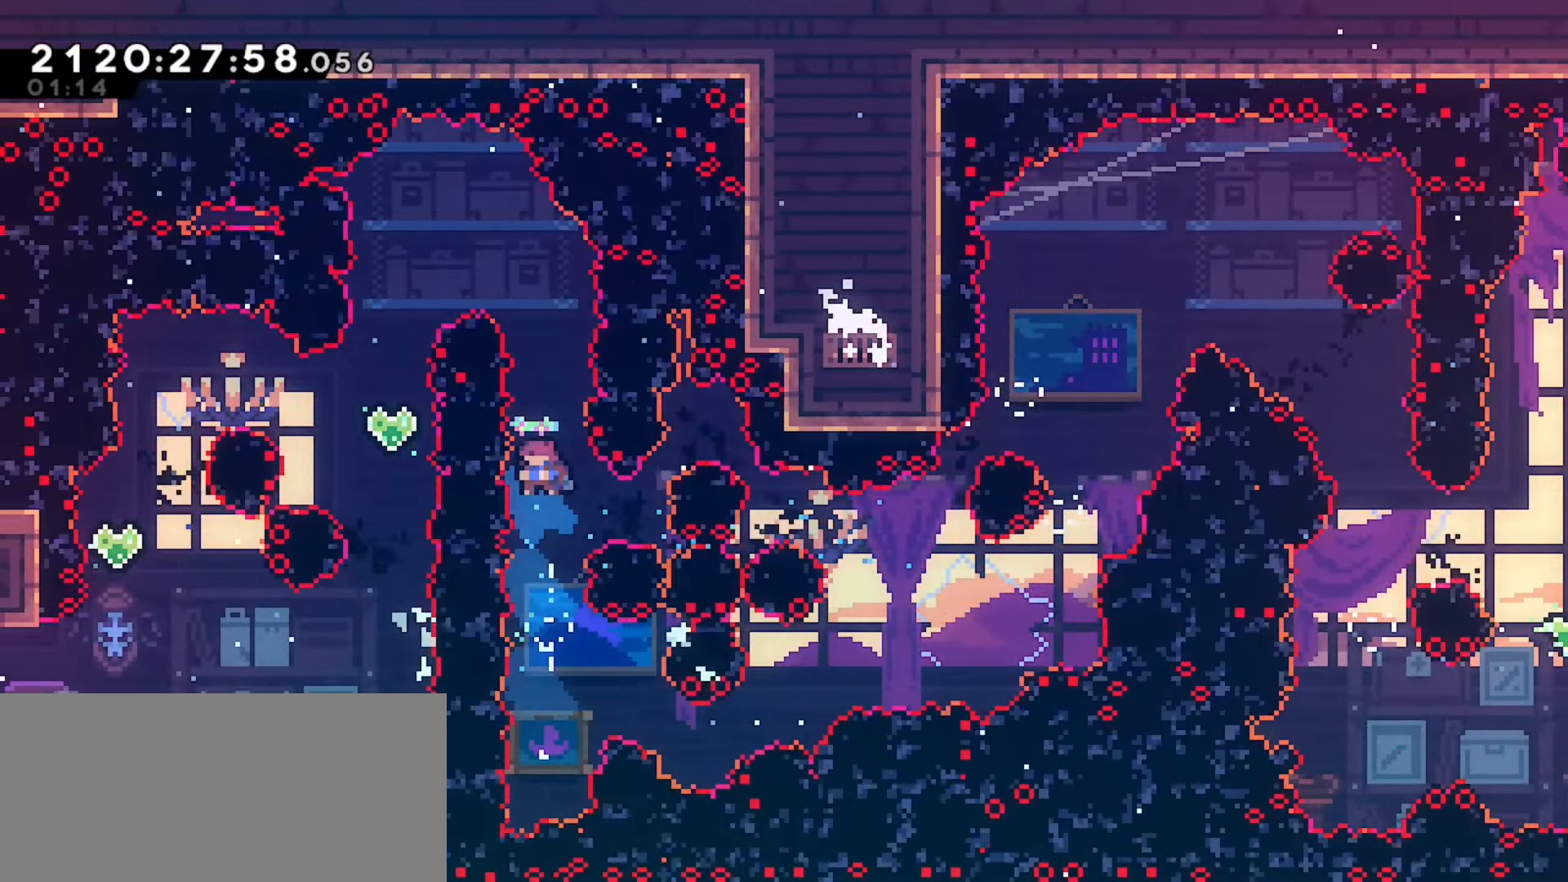
{"keys": ["left"], "events": [[133, "demo", "up"], [133, "up", "up"], [150, "left", "down"]]}
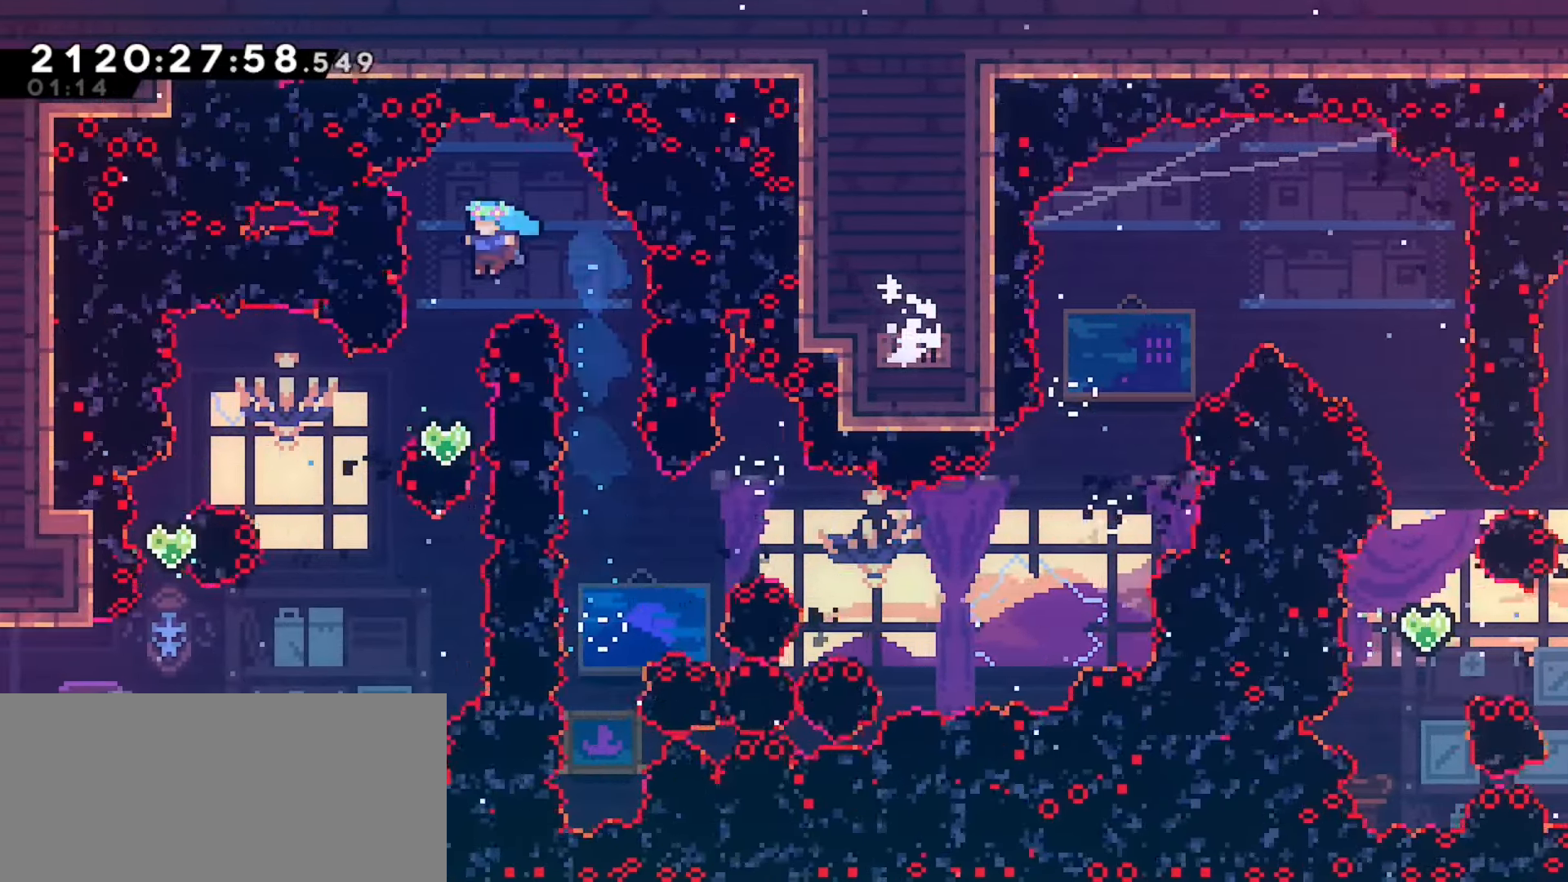
{"keys": ["left"], "events": [[50, "left", "up"], [233, "down", "down"], [250, "dash", "down"], [250, "left", "down"], [400, "dash", "up"], [433, "down", "up"]]}
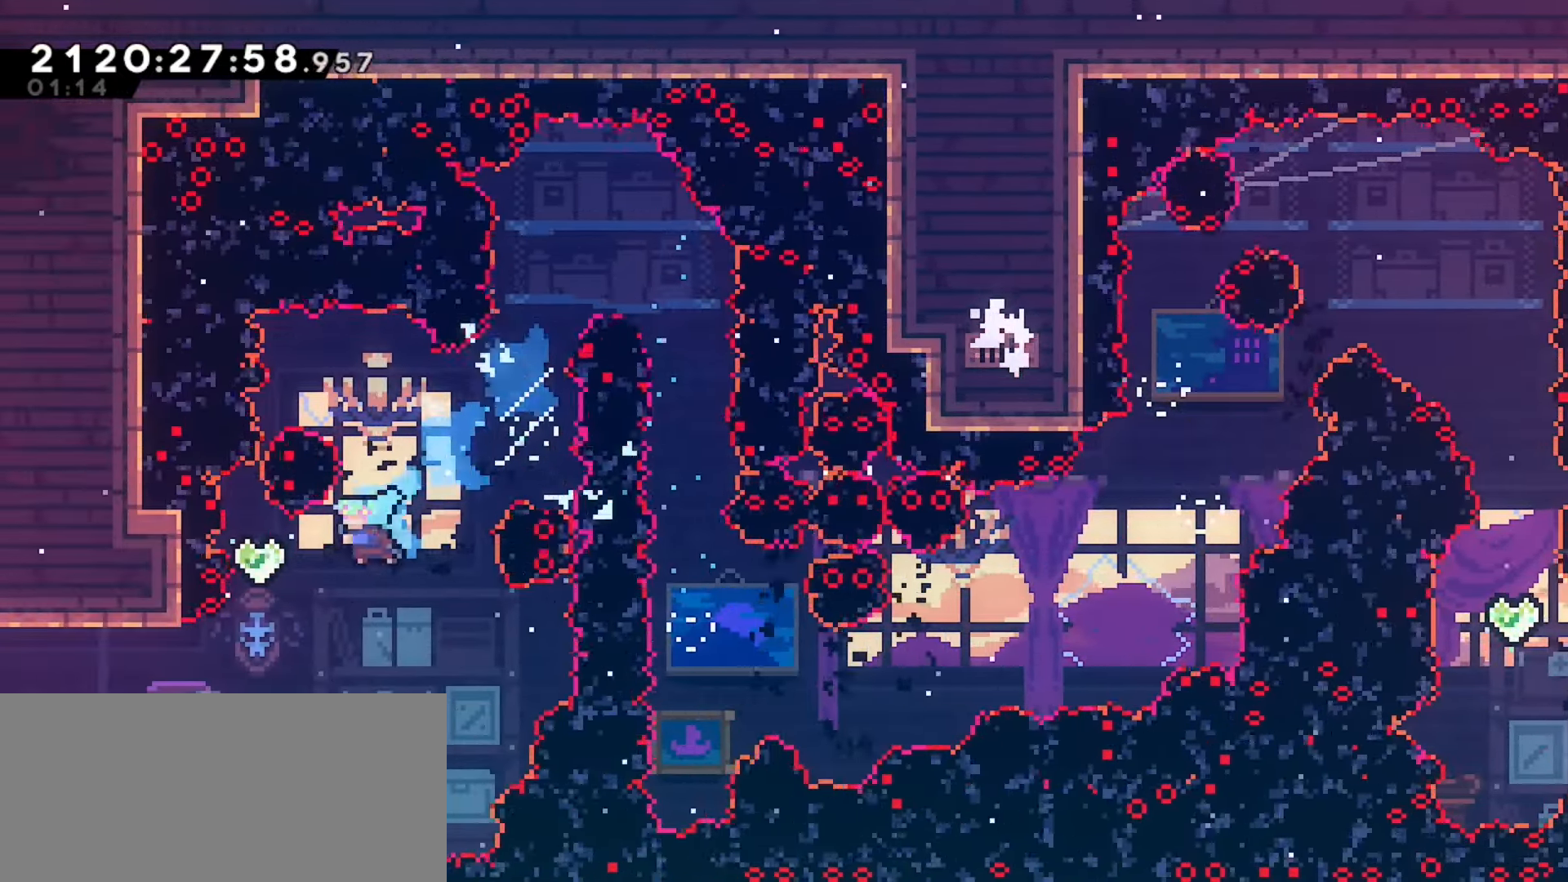
{"keys": ["pause"], "events": [[417, "left", "up"], [500, "pause", "down"]]}
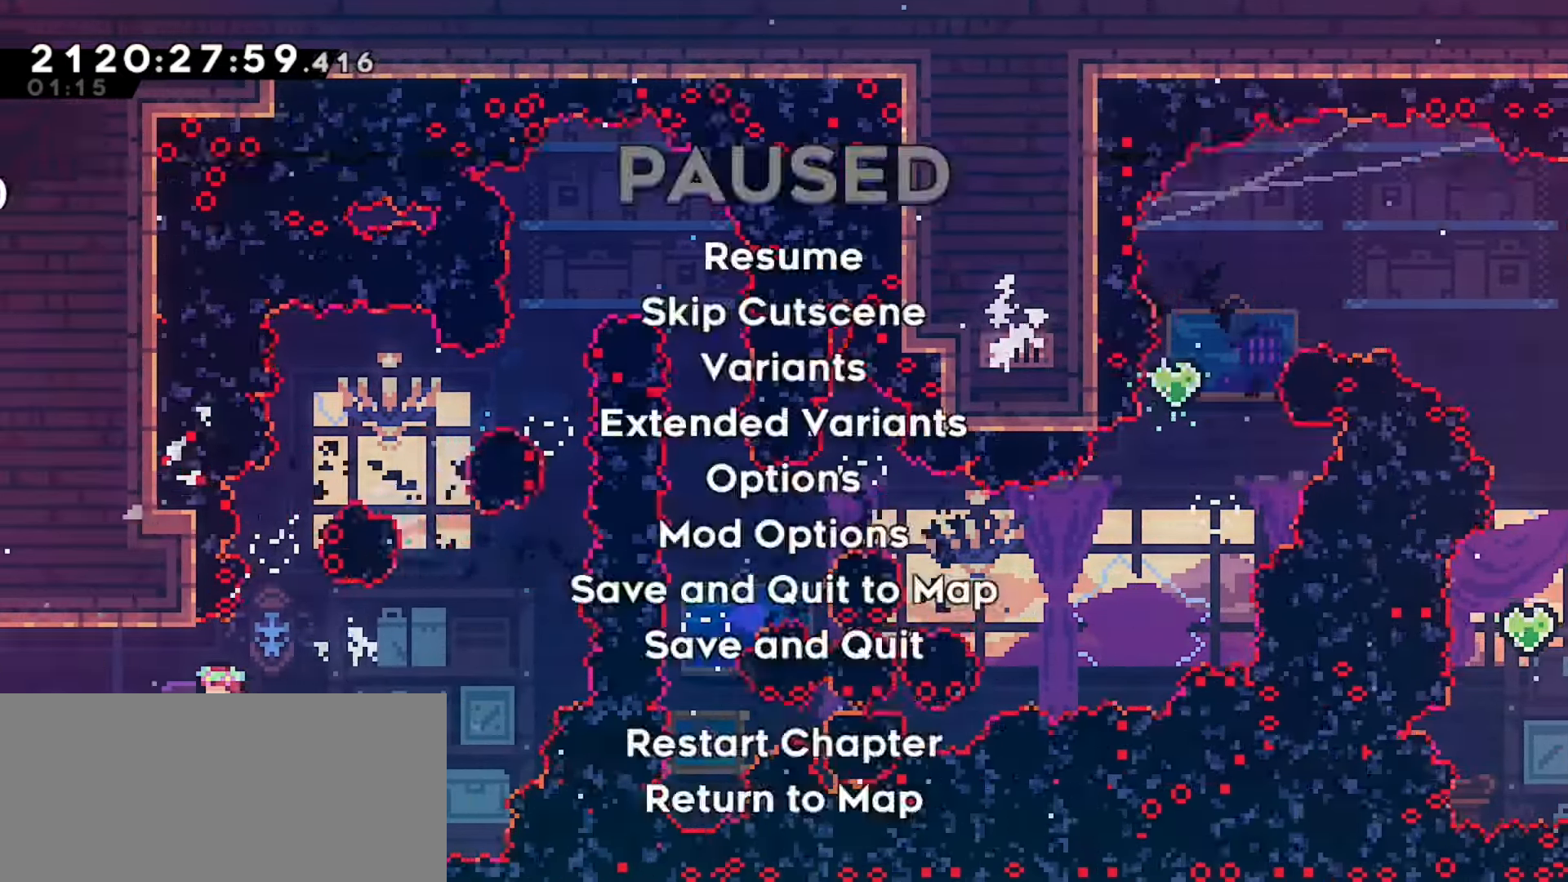
{"keys": ["grab", "left"], "events": [[17, "down", "down"], [117, "dash", "down"], [133, "pause", "up"], [167, "down", "up"], [250, "dash", "up"], [350, "grab", "down"], [367, "left", "down"]]}
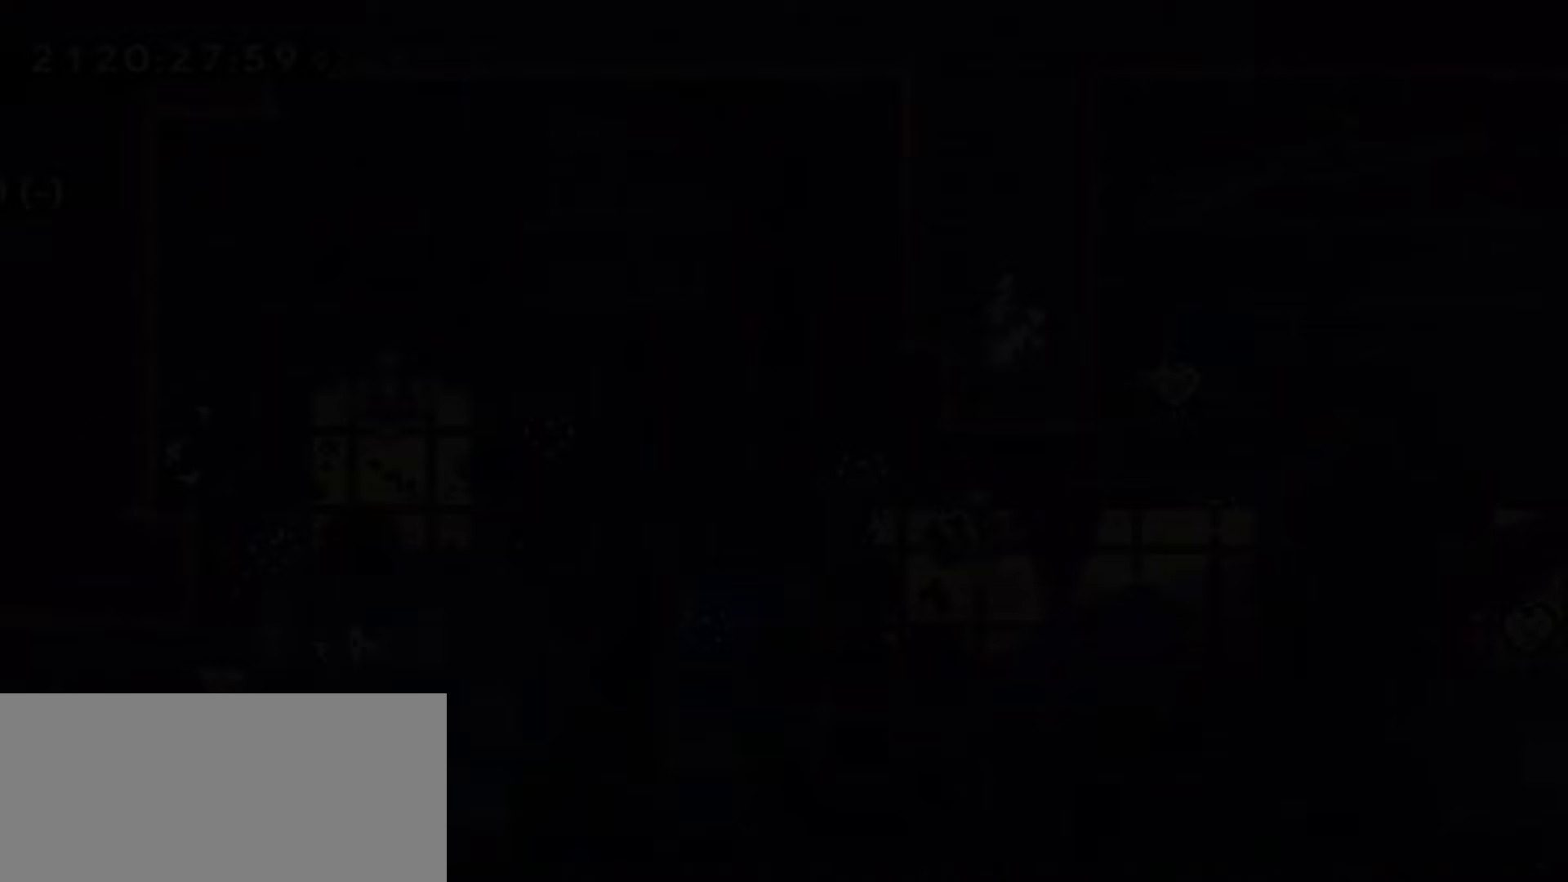
{"keys": ["grab", "left"], "events": []}
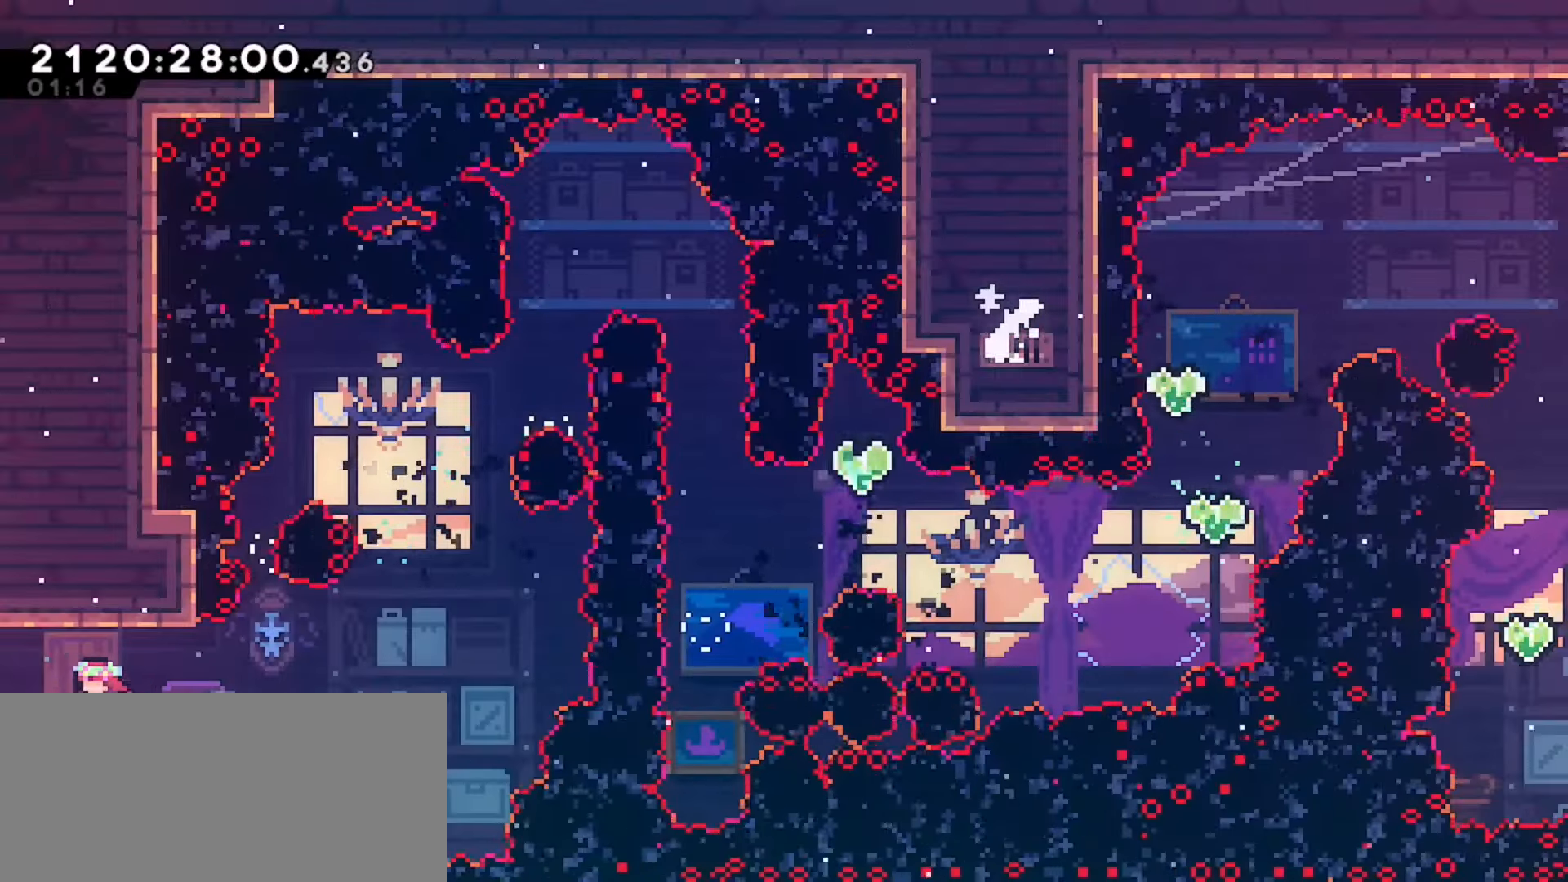
{"keys": ["grab", "left", "up"], "events": [[450, "up", "down"]]}
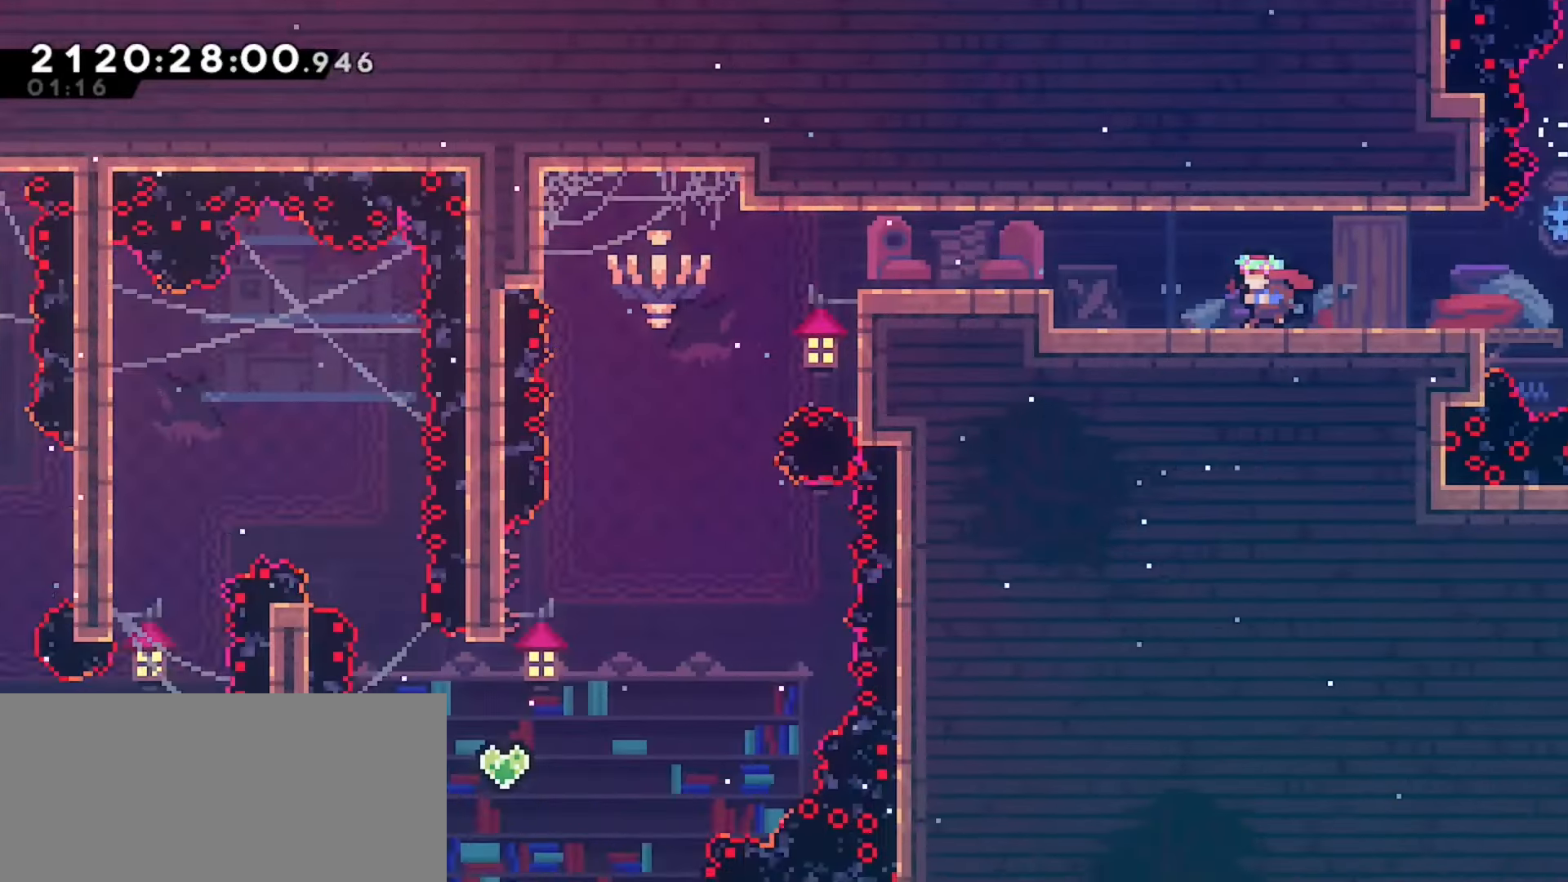
{"keys": ["grab", "left", "up"], "events": []}
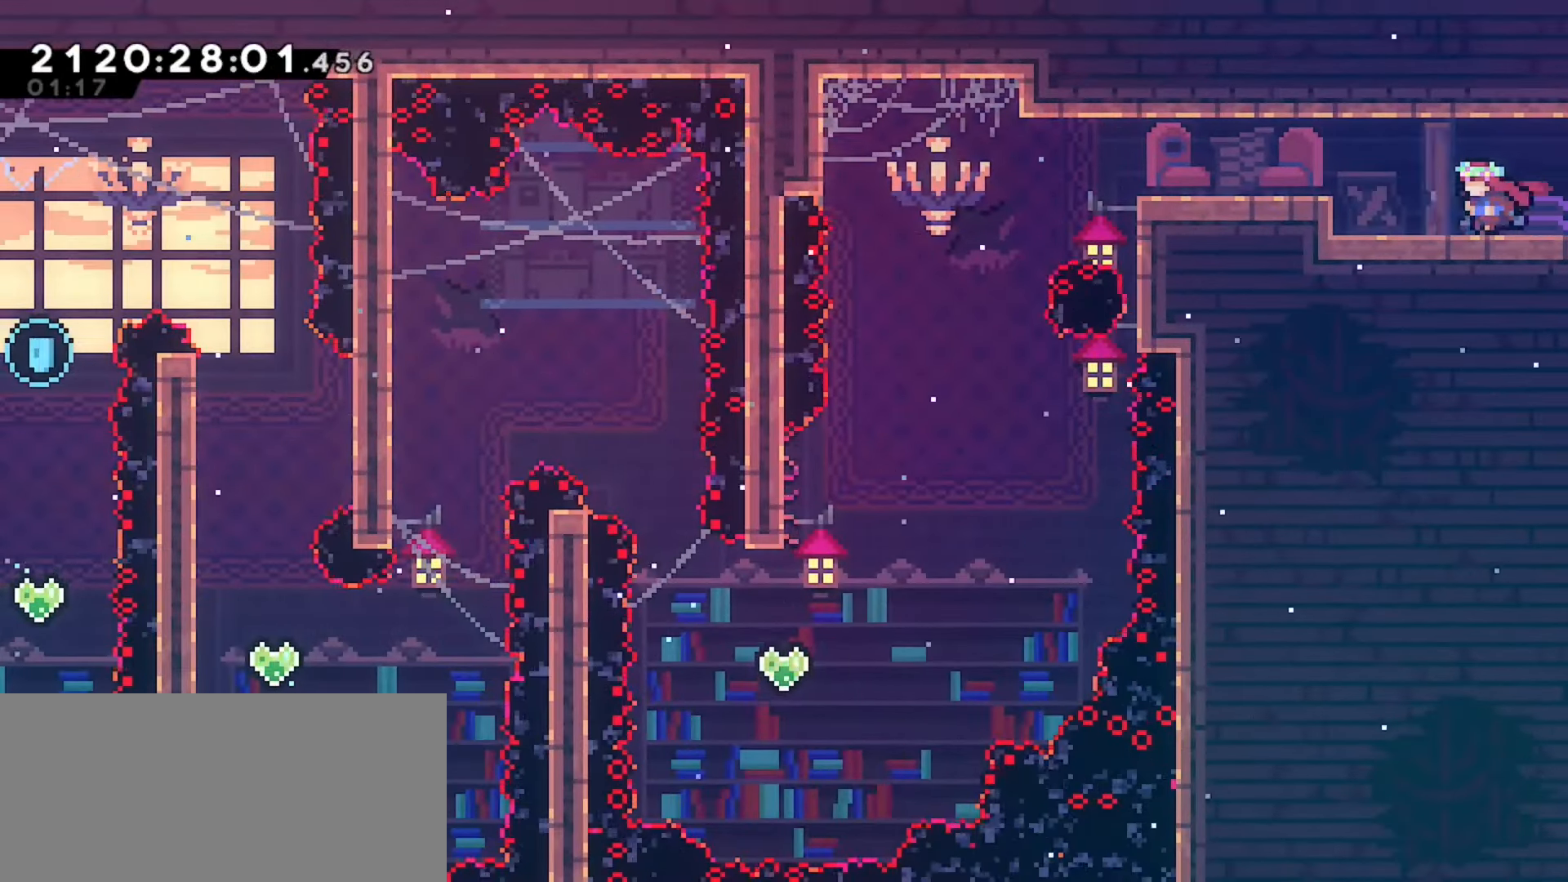
{"keys": ["grab", "left", "up"], "events": []}
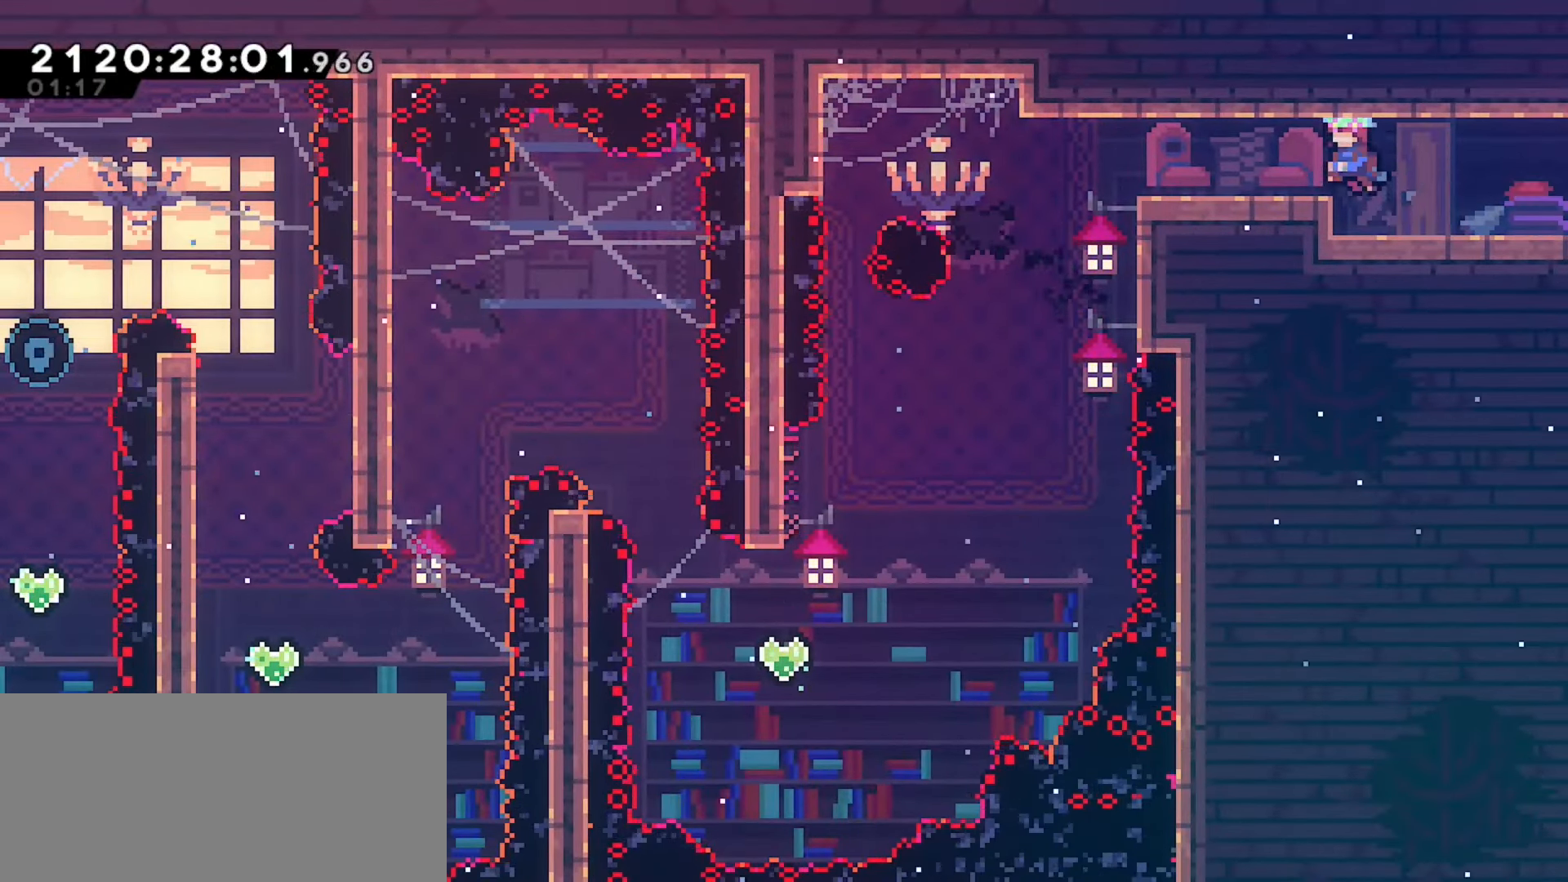
{"keys": ["grab", "left"], "events": [[167, "up", "up"]]}
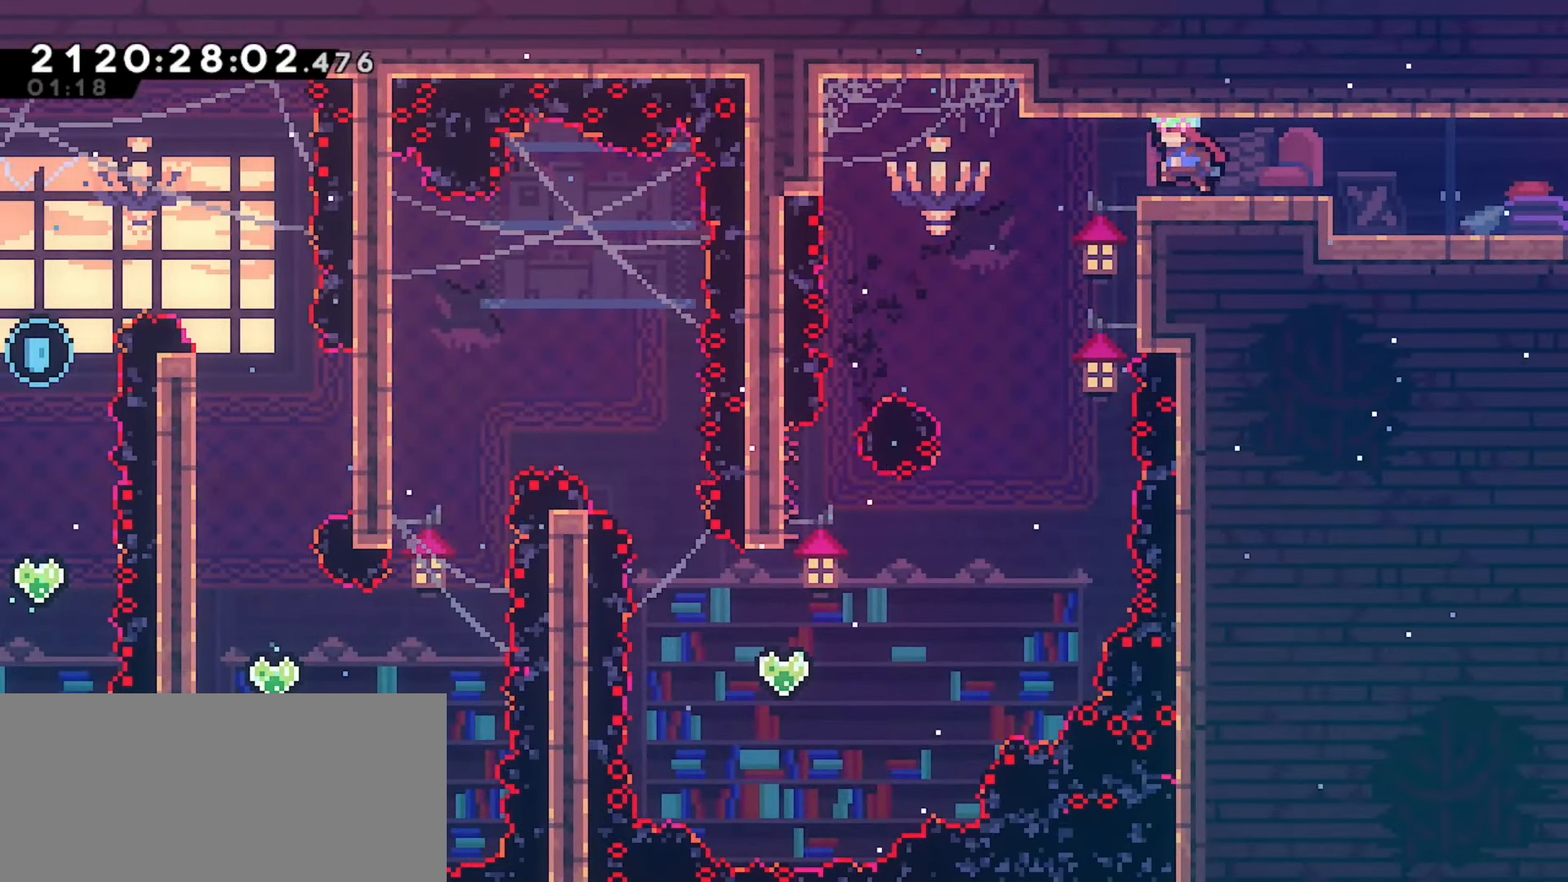
{"keys": ["grab", "left"], "events": []}
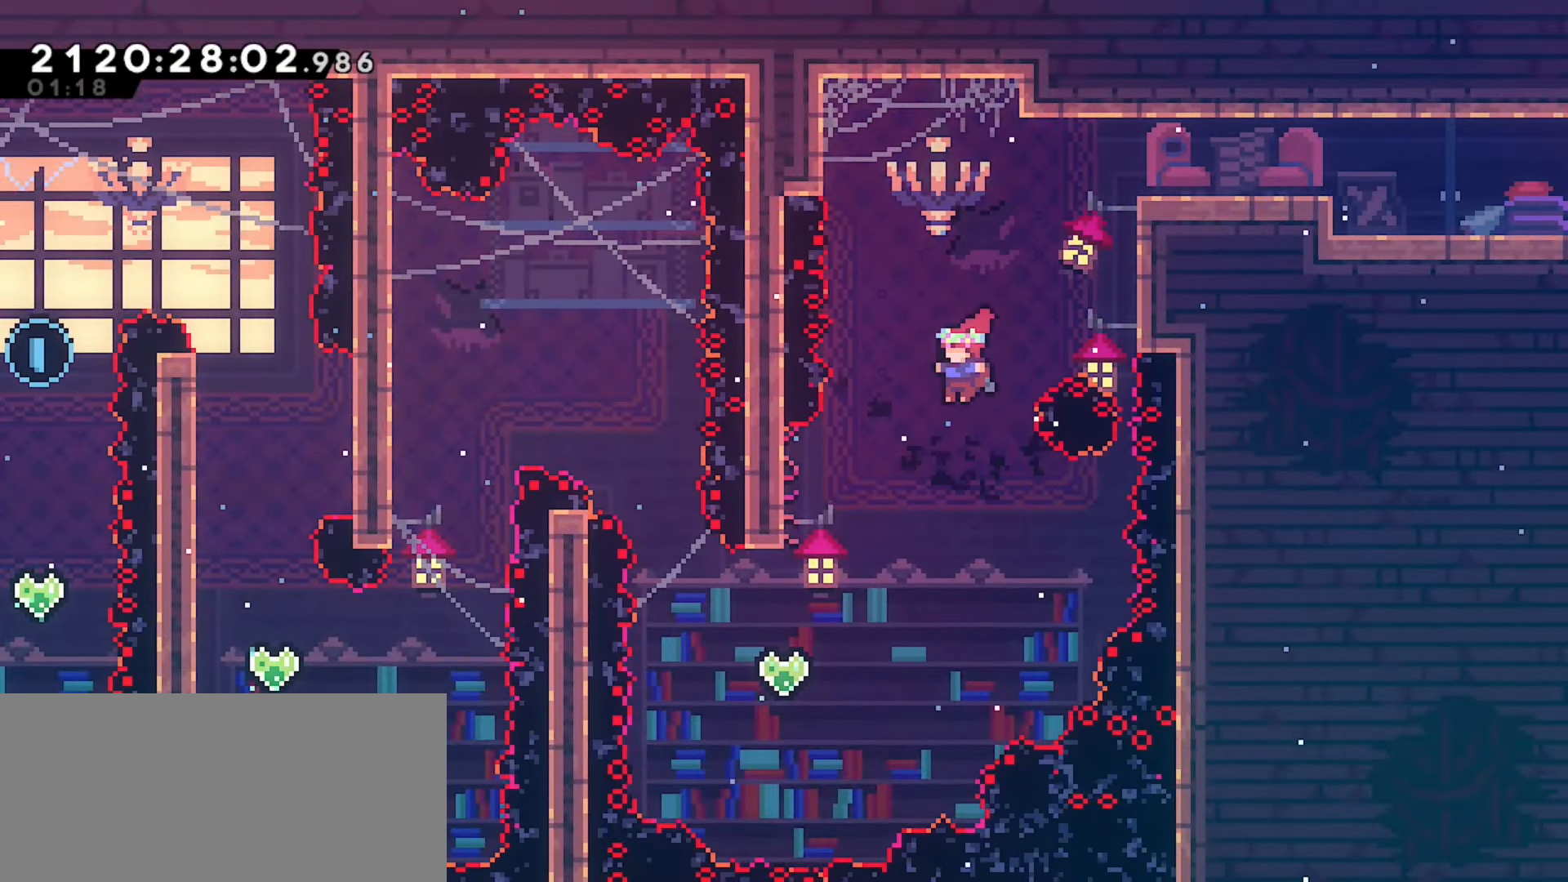
{"keys": ["grab", "up"], "events": [[283, "left", "up"], [483, "up", "down"]]}
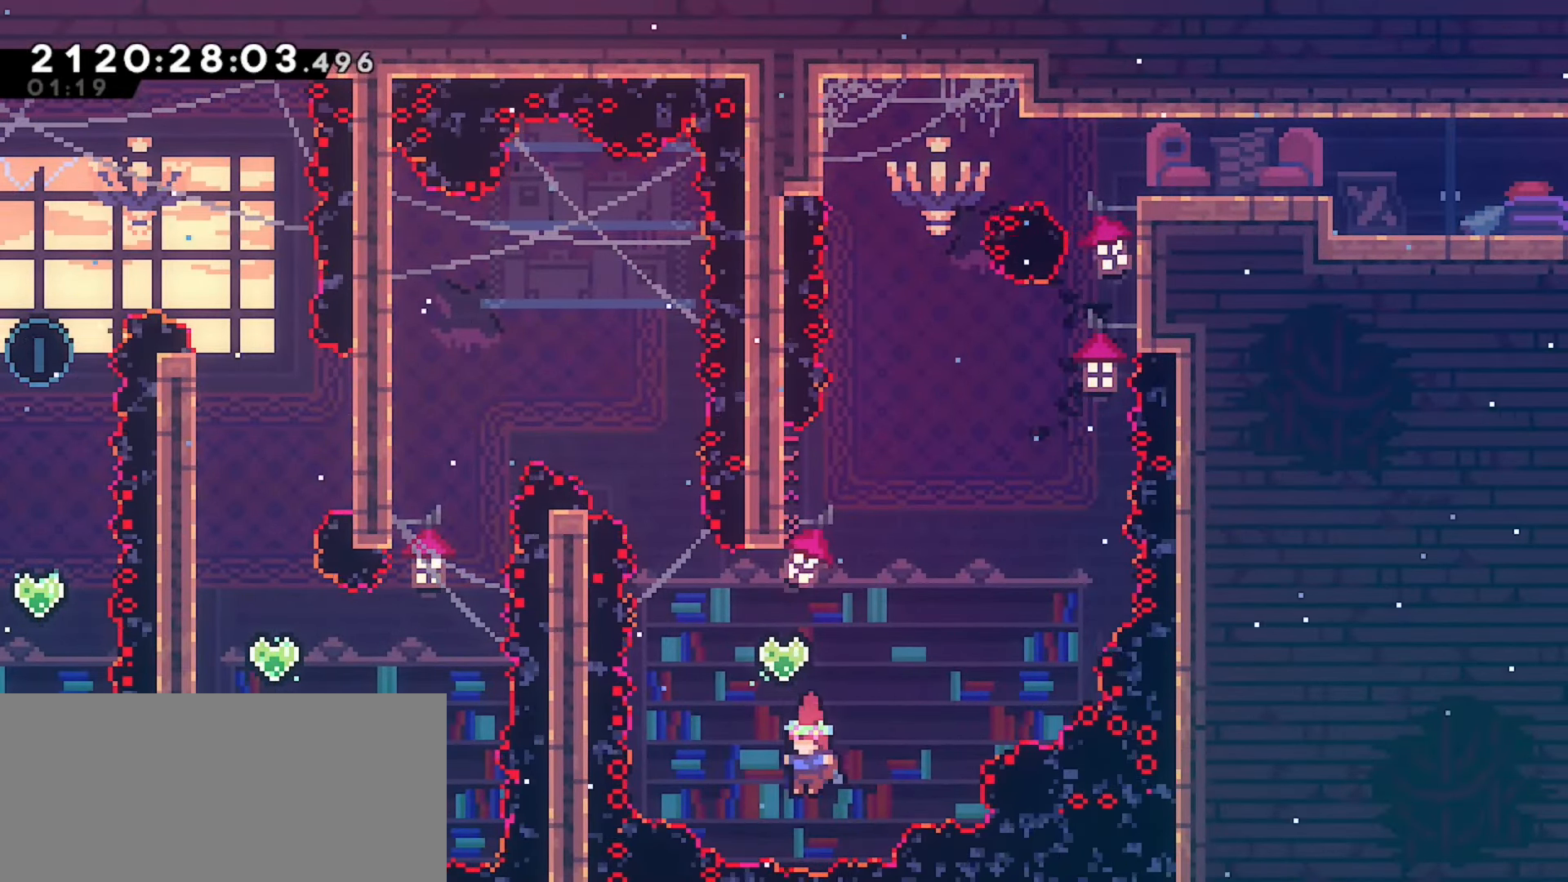
{"keys": ["grab", "left"], "events": [[17, "dash", "down"], [167, "dash", "up"], [217, "up", "up"], [417, "left", "down"]]}
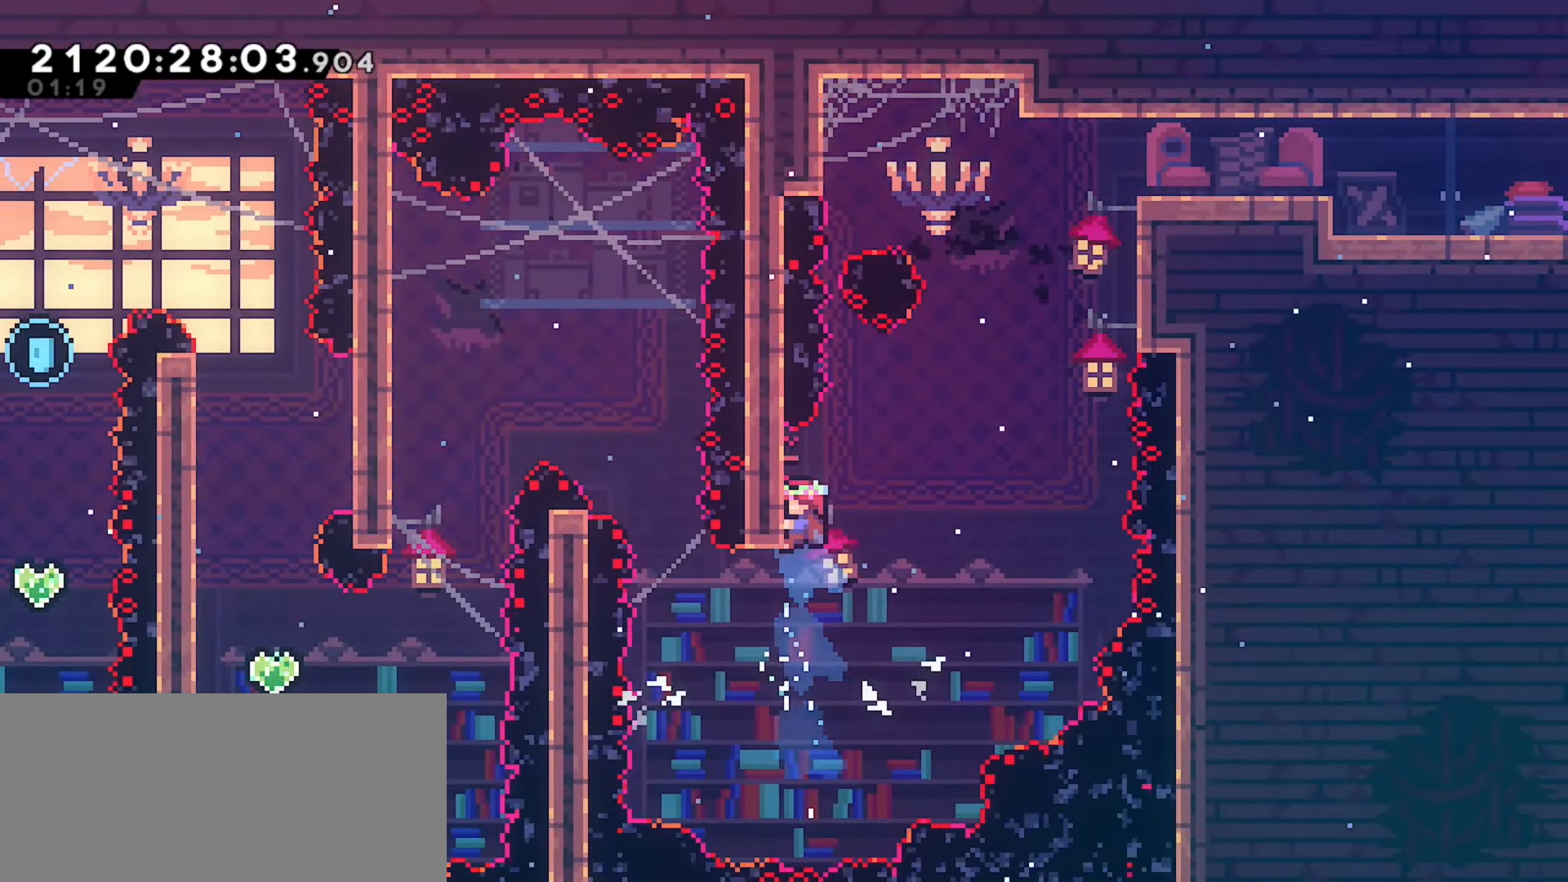
{"keys": ["grab"], "events": [[17, "left", "up"]]}
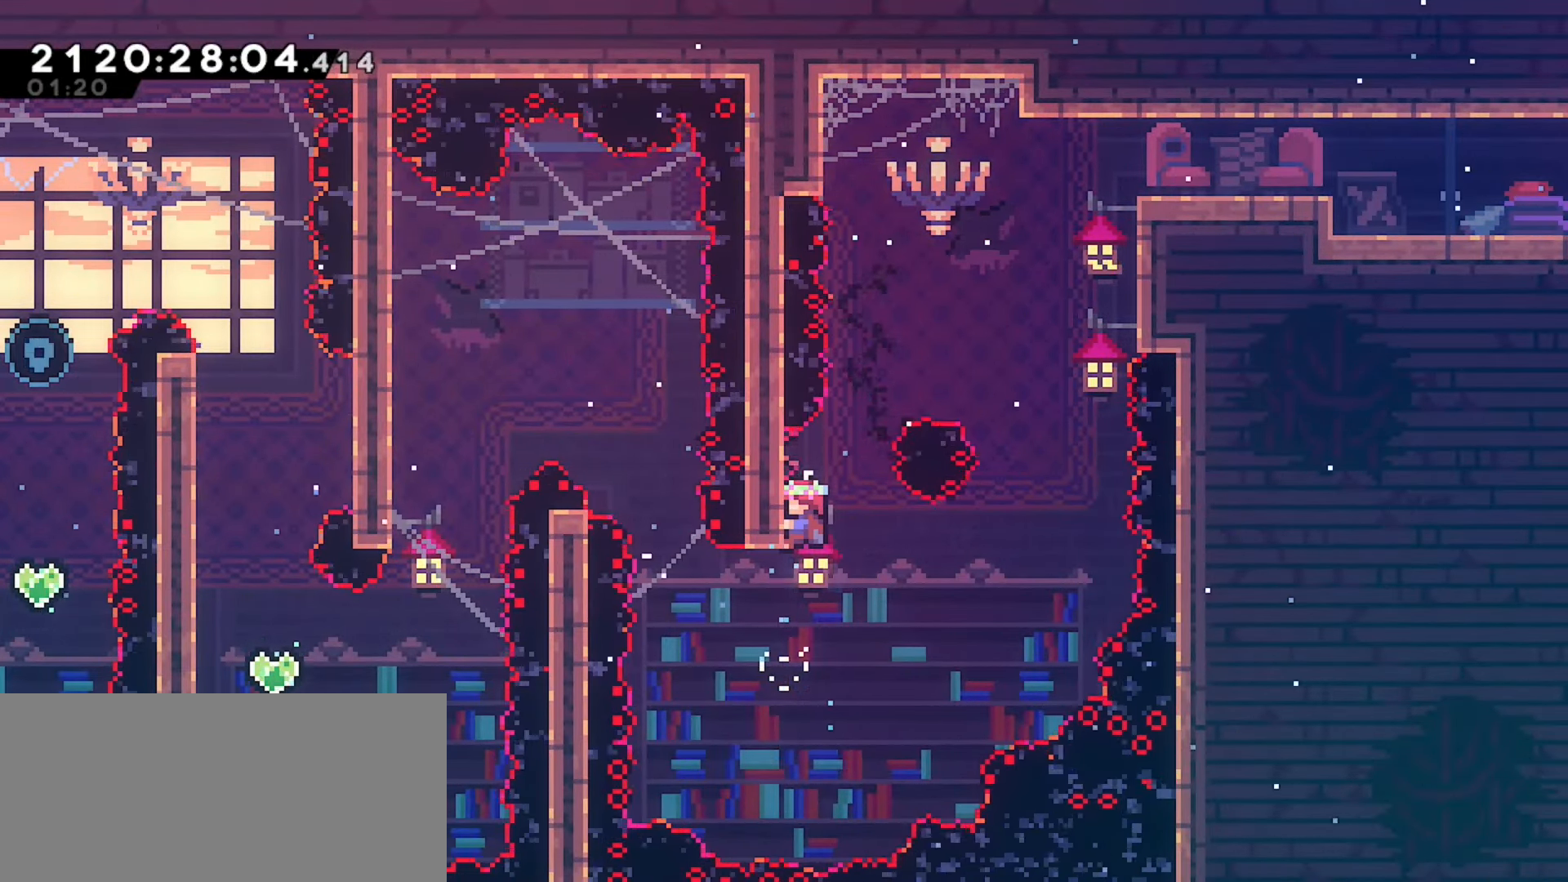
{"keys": ["grab"], "events": []}
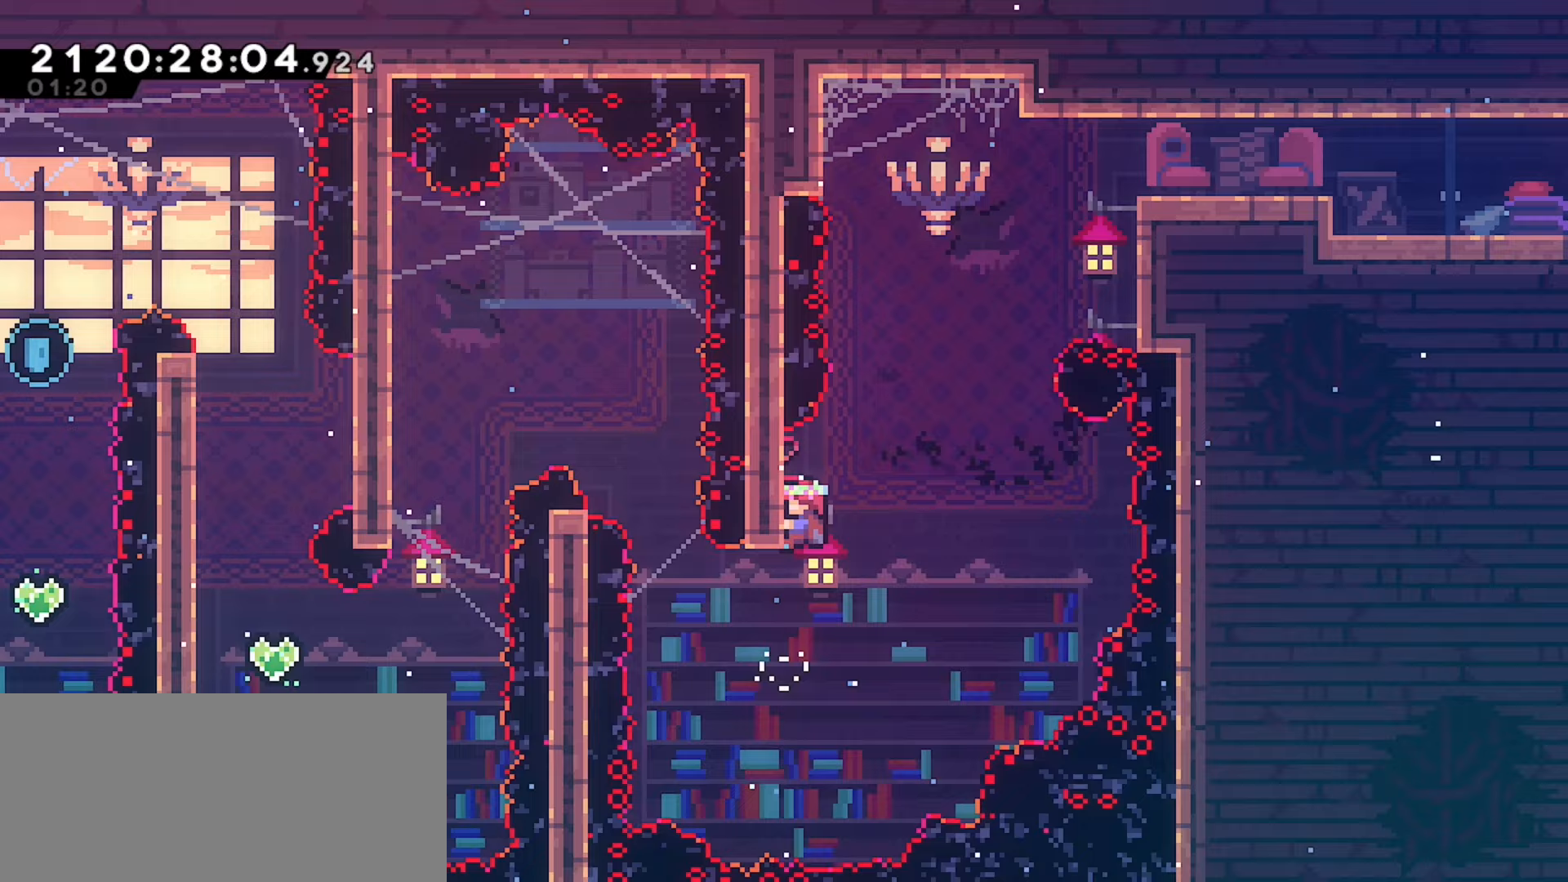
{"keys": ["grab"], "events": []}
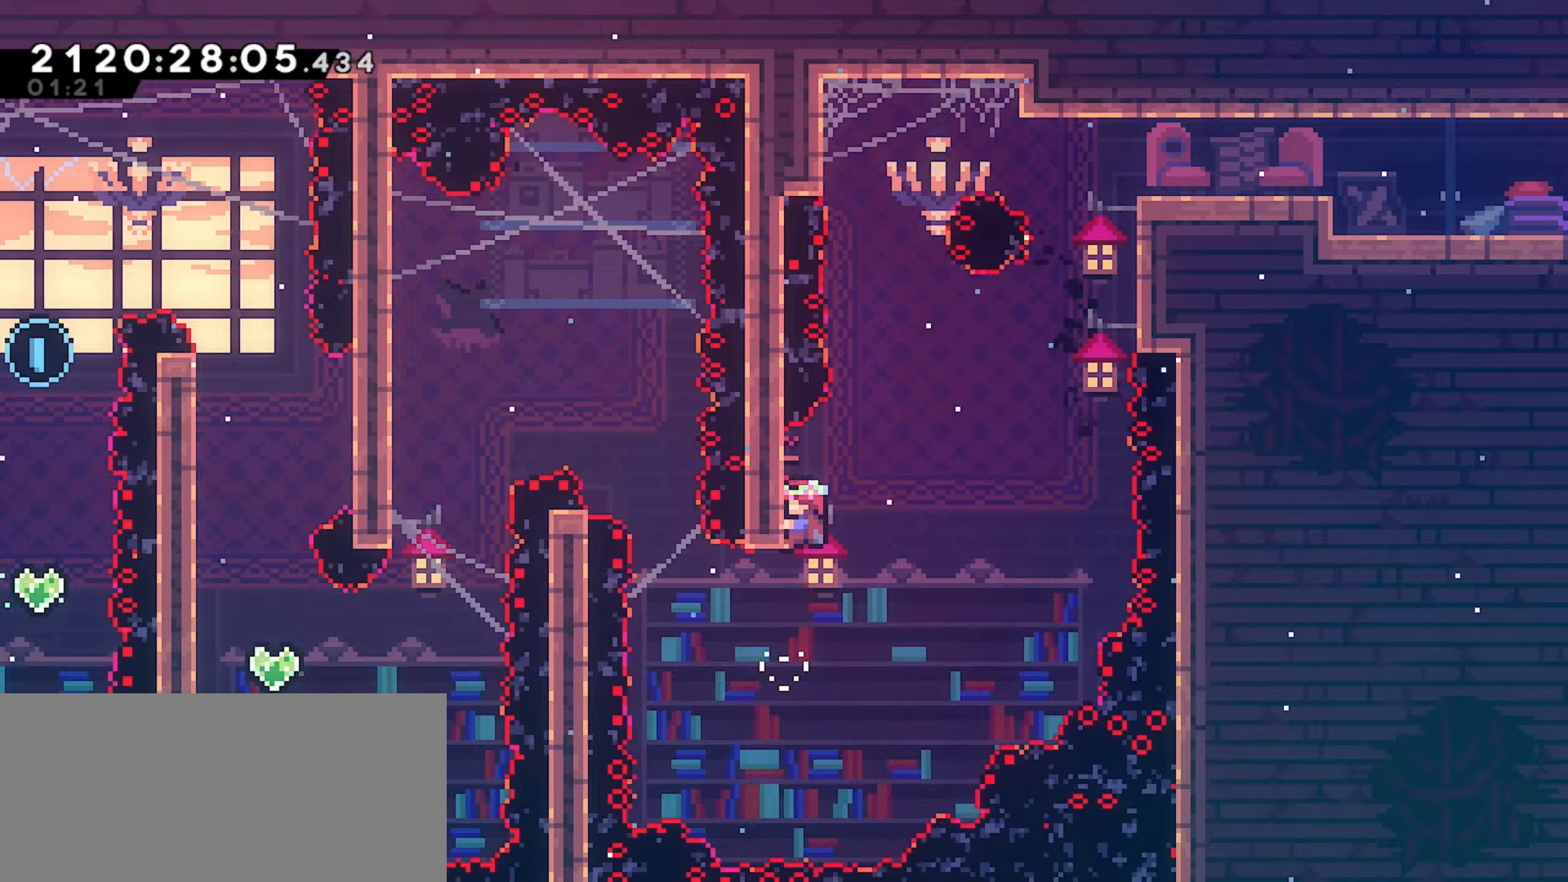
{"keys": ["grab"], "events": []}
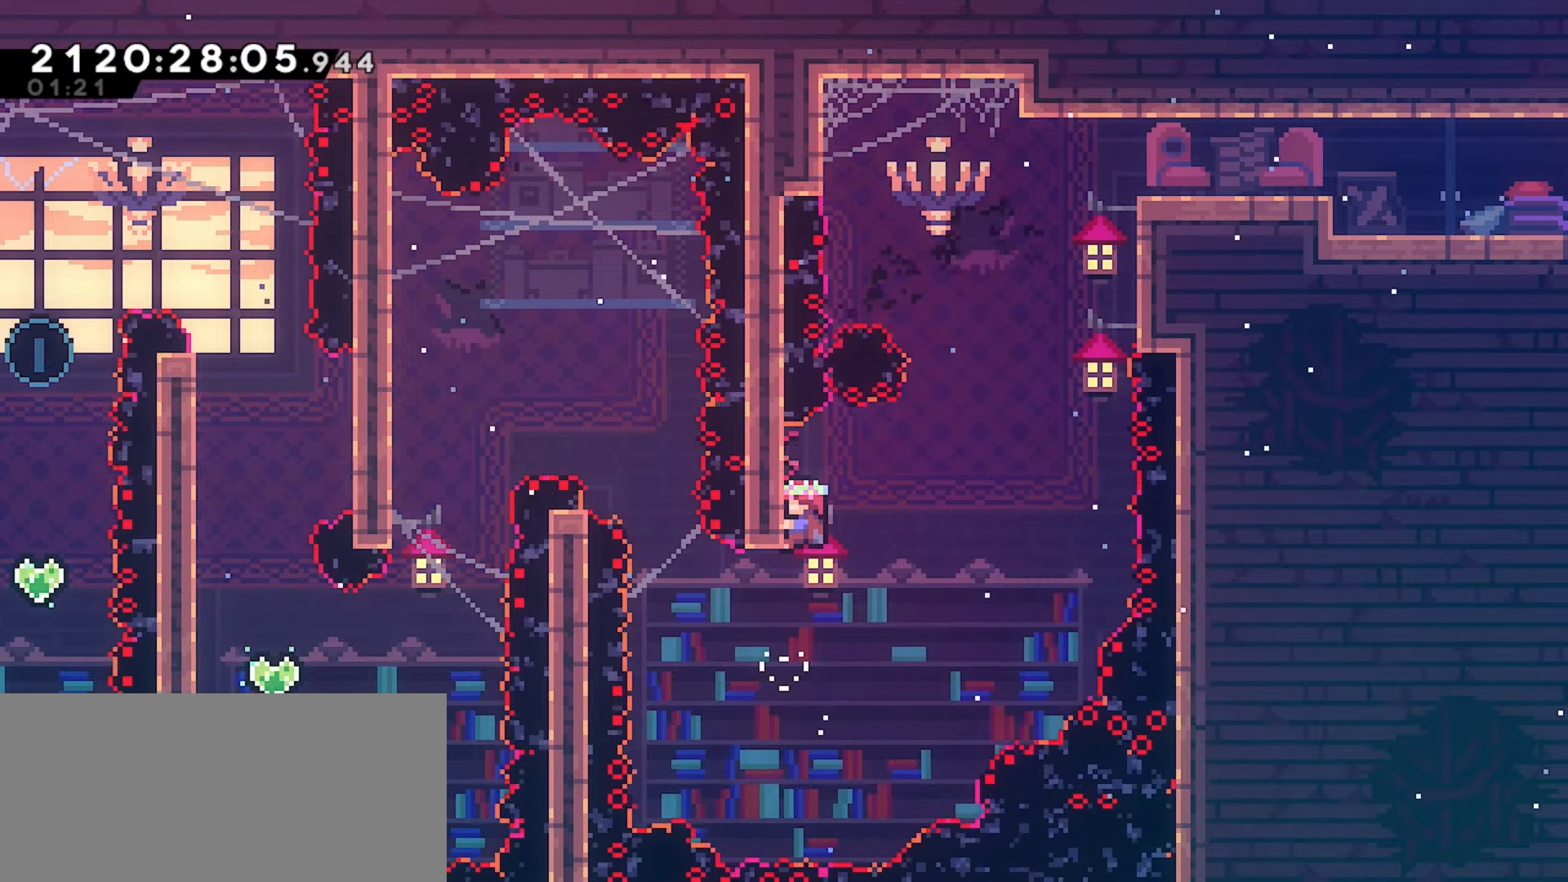
{"keys": [], "events": [[483, "grab", "up"]]}
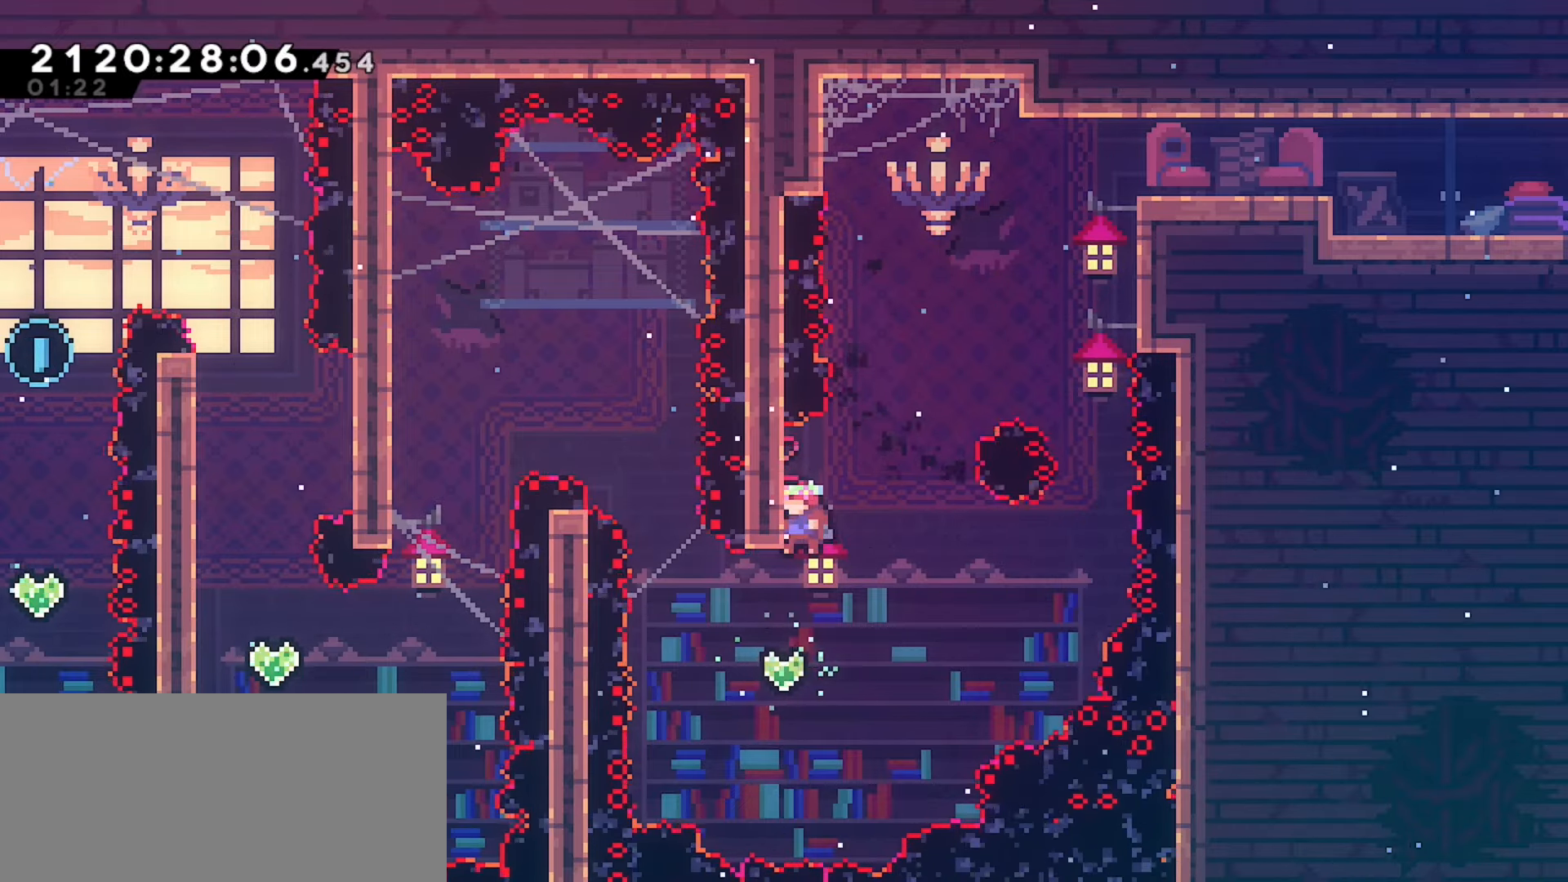
{"keys": ["dash", "up"], "events": [[217, "left", "down"], [217, "up", "down"], [233, "demo", "down"], [383, "demo", "up"], [400, "left", "up"], [467, "dash", "down"]]}
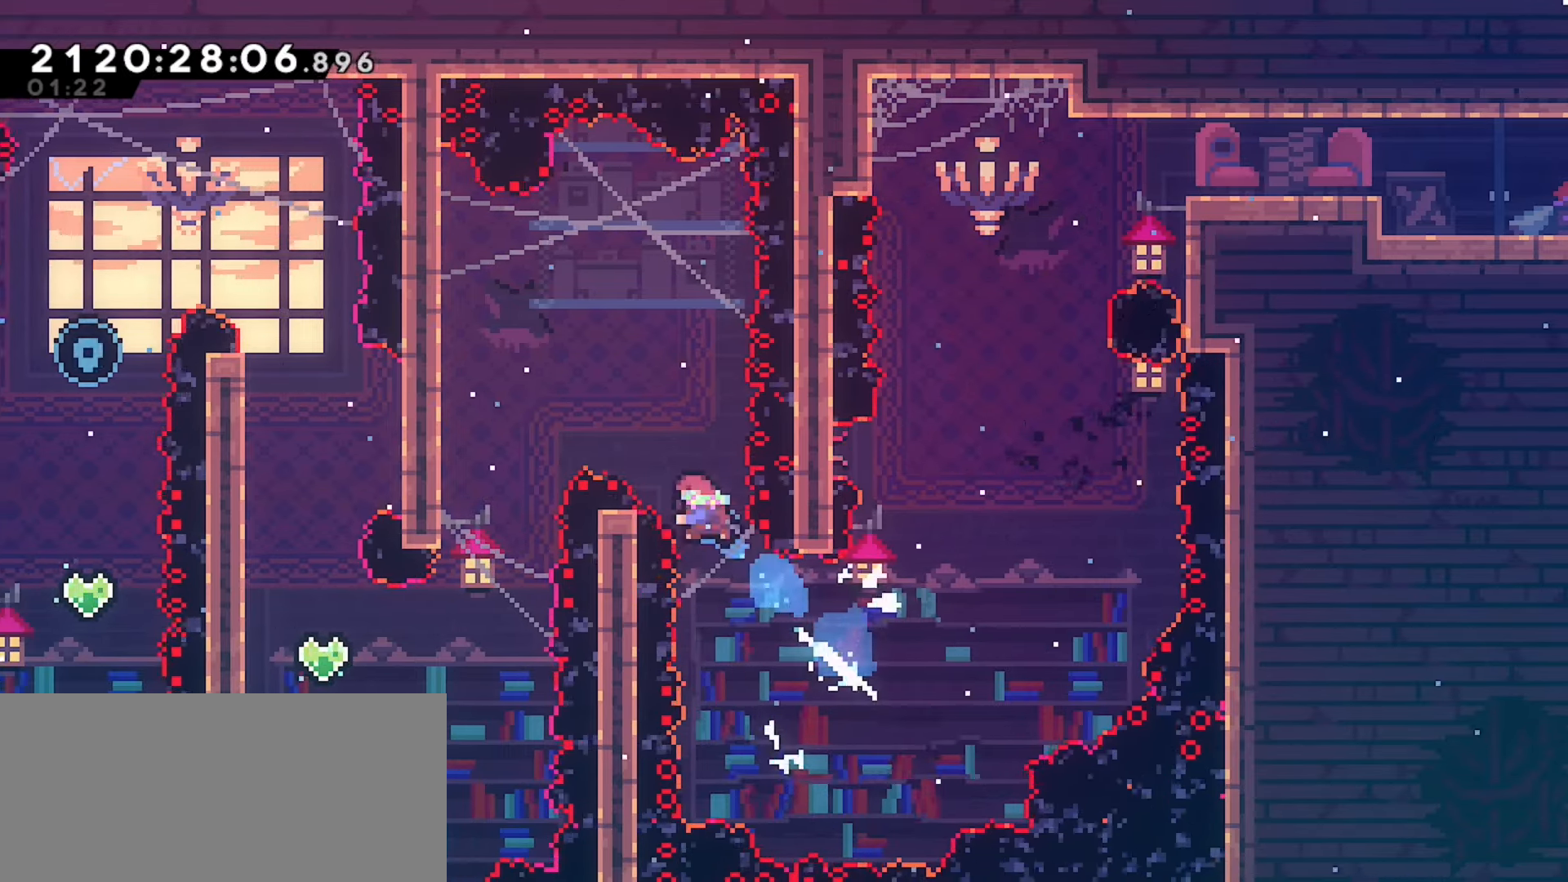
{"keys": ["grab", "left"], "events": [[150, "left", "down"], [167, "dash", "up"], [167, "grab", "down"], [167, "up", "up"]]}
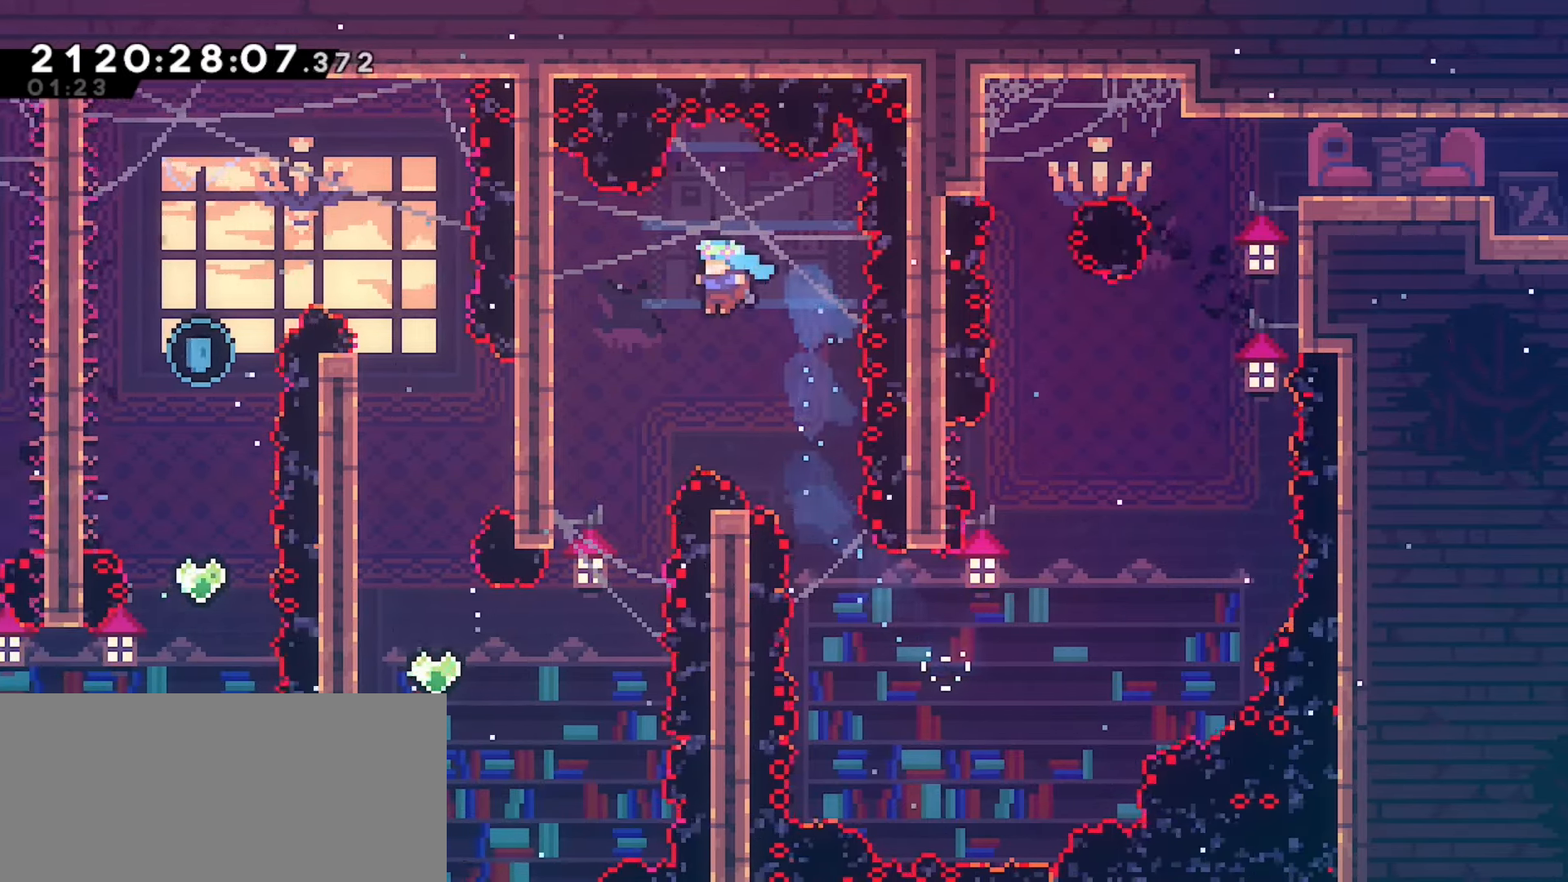
{"keys": ["grab", "up"], "events": [[383, "left", "up"], [483, "up", "down"]]}
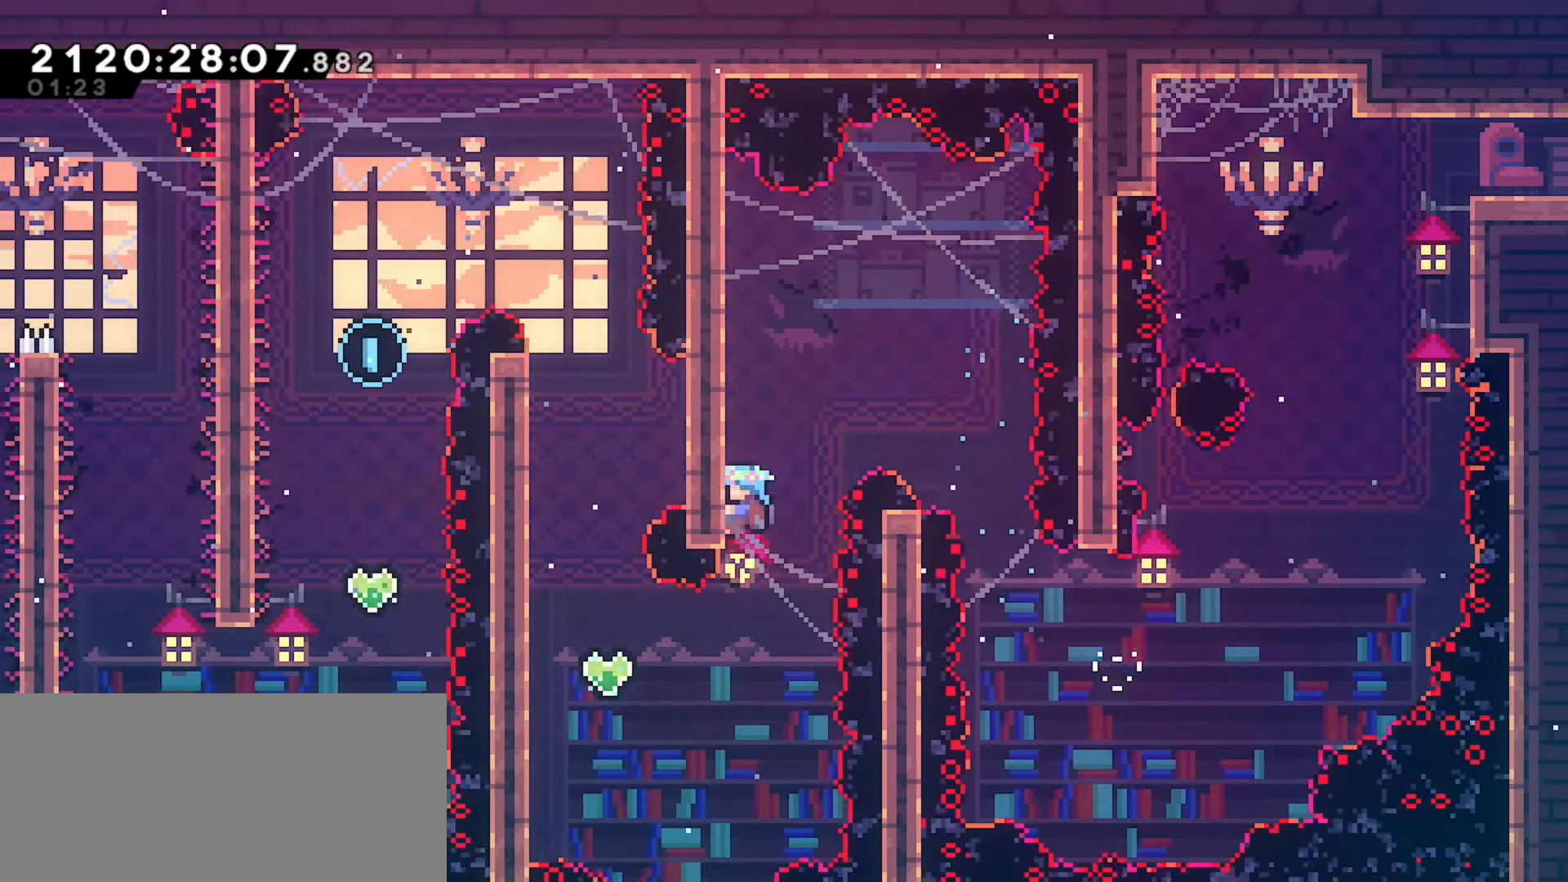
{"keys": ["jump", "left"], "events": [[100, "grab", "up"], [100, "up", "up"], [217, "jump", "down"], [383, "left", "down"]]}